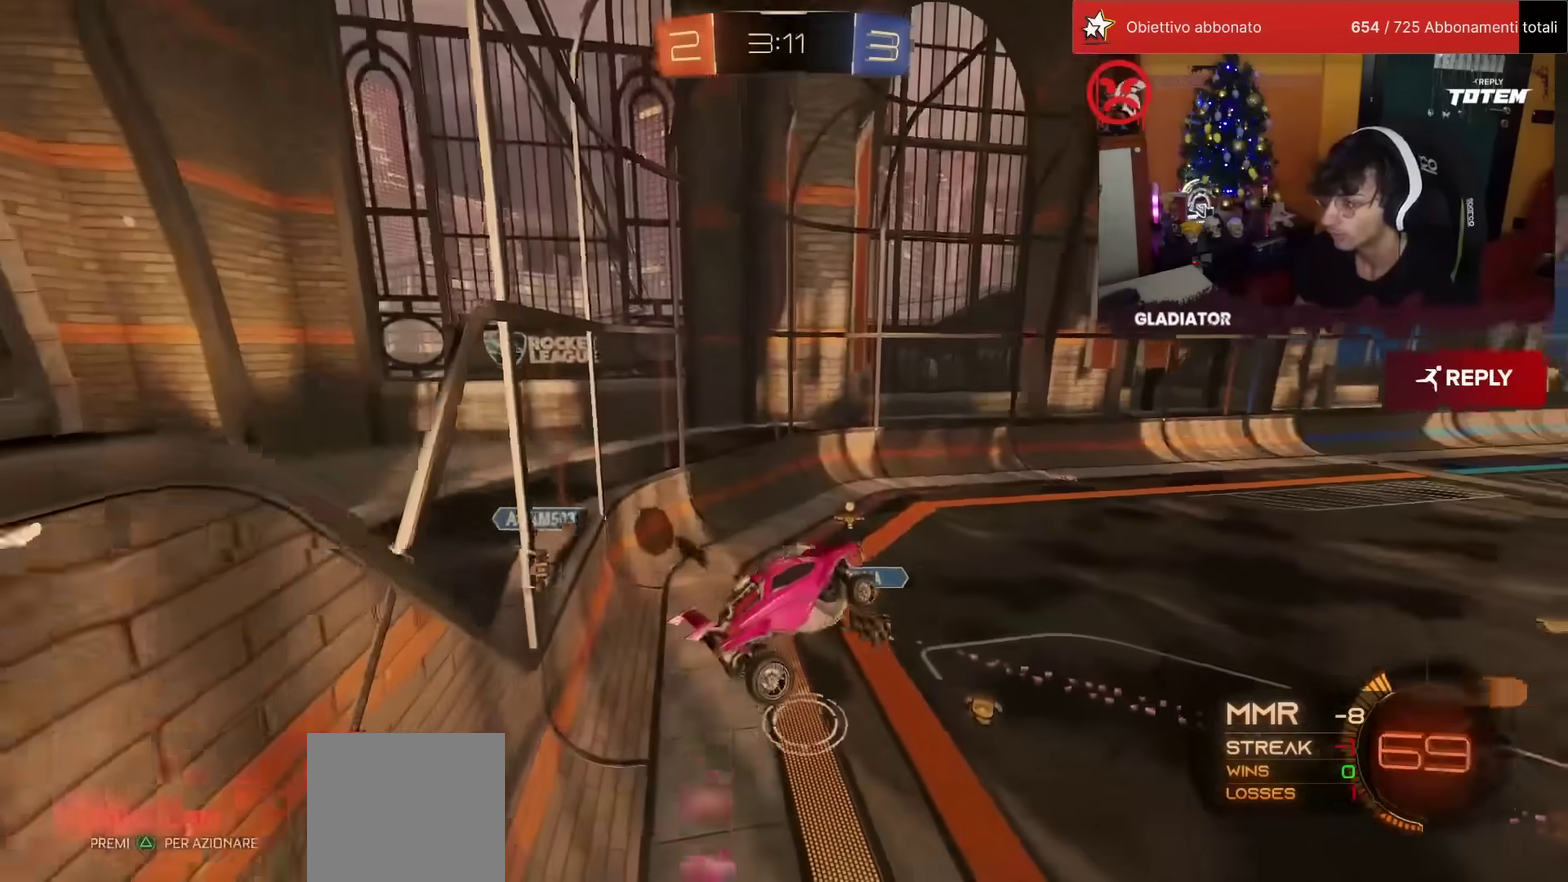
Gameplay with a controller (PlayStation layout); each line is a JSON object with the inputs held at the frame after it. "events" lists button and stick changes between this image and that frame as [ms after this image, input, new state], when the widget could be followed in between. Not read: R3 TRIANGLE.
{"buttons": ["L1", "R2"], "left_stick": "right", "events": [[100, "left_stick", "center"], [333, "left_stick", "right"], [383, "L1", "down"]]}
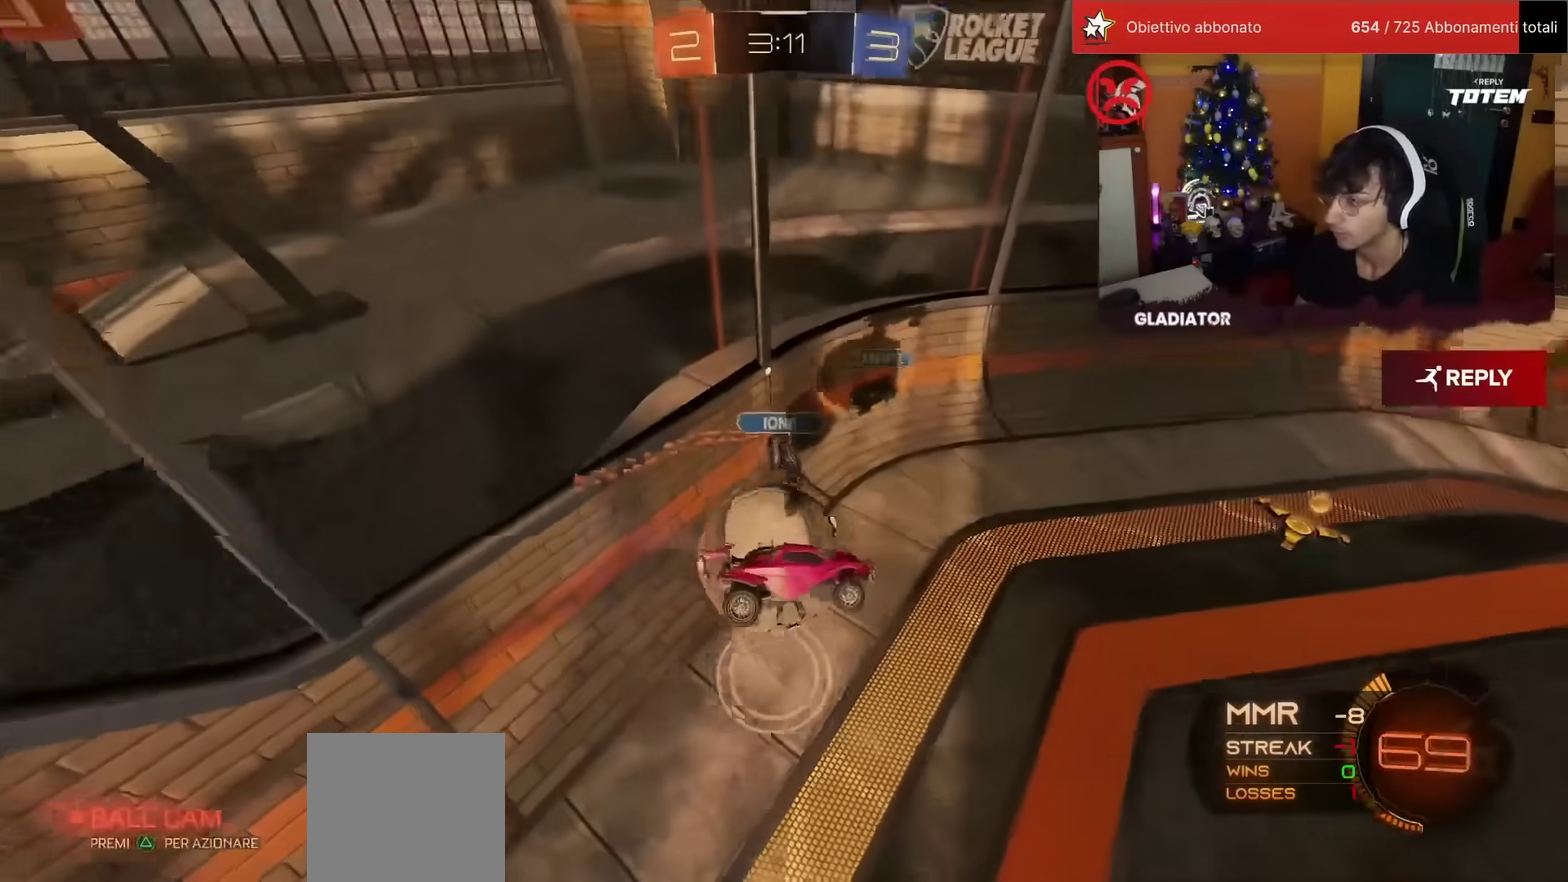
{"buttons": ["R2"], "left_stick": "down-left", "events": [[133, "L1", "up"], [167, "left_stick", "center"], [300, "left_stick", "down"], [500, "left_stick", "down-left"]]}
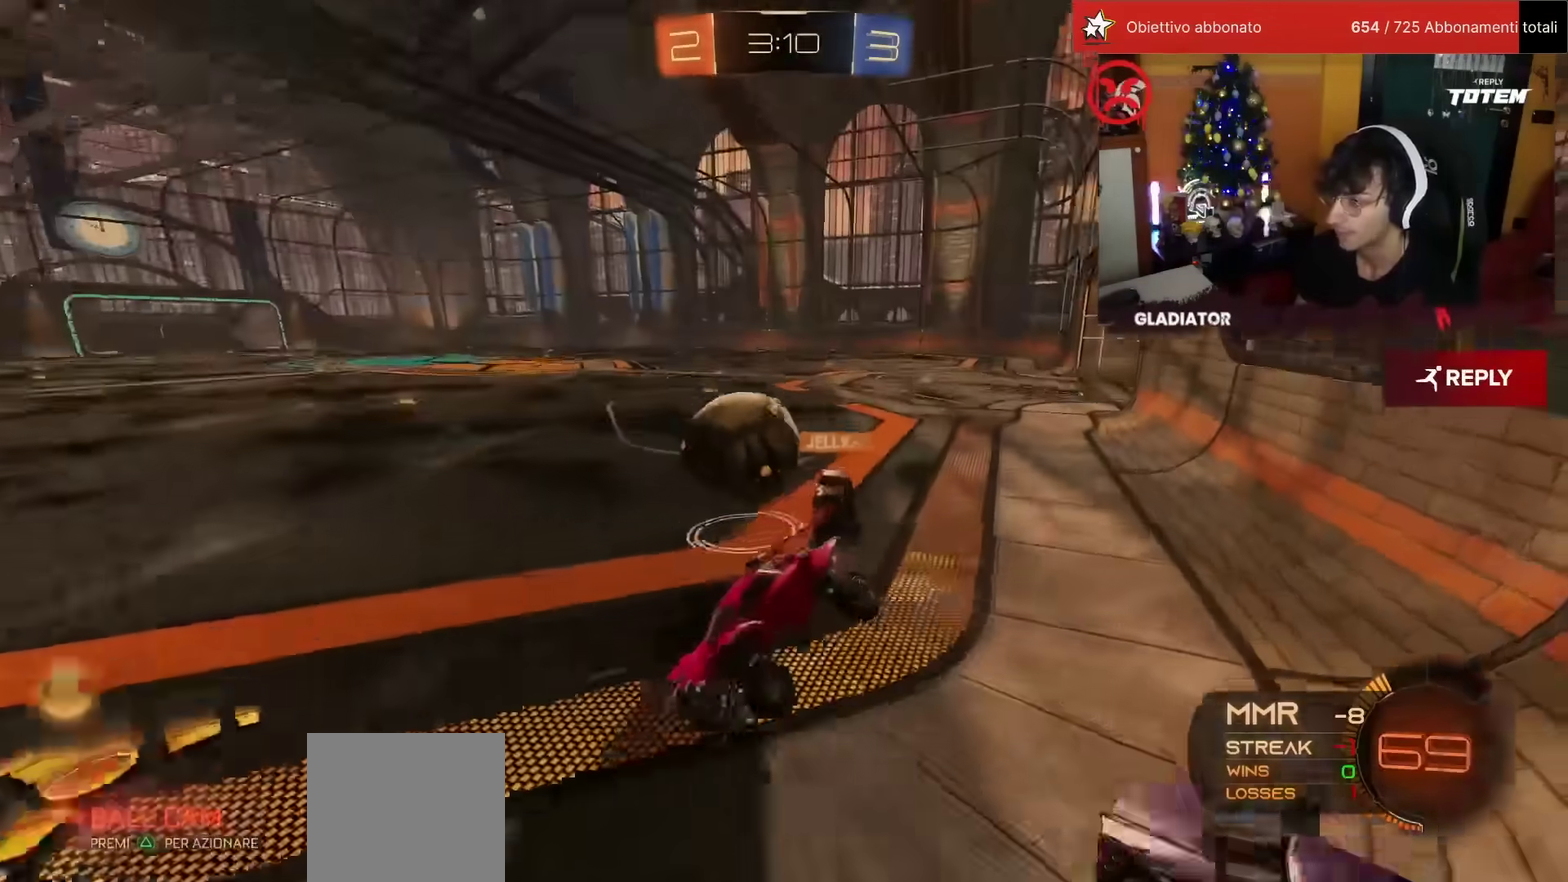
{"buttons": ["R1", "R2"], "left_stick": "right", "events": [[83, "left_stick", "center"], [150, "R1", "down"], [350, "left_stick", "right"]]}
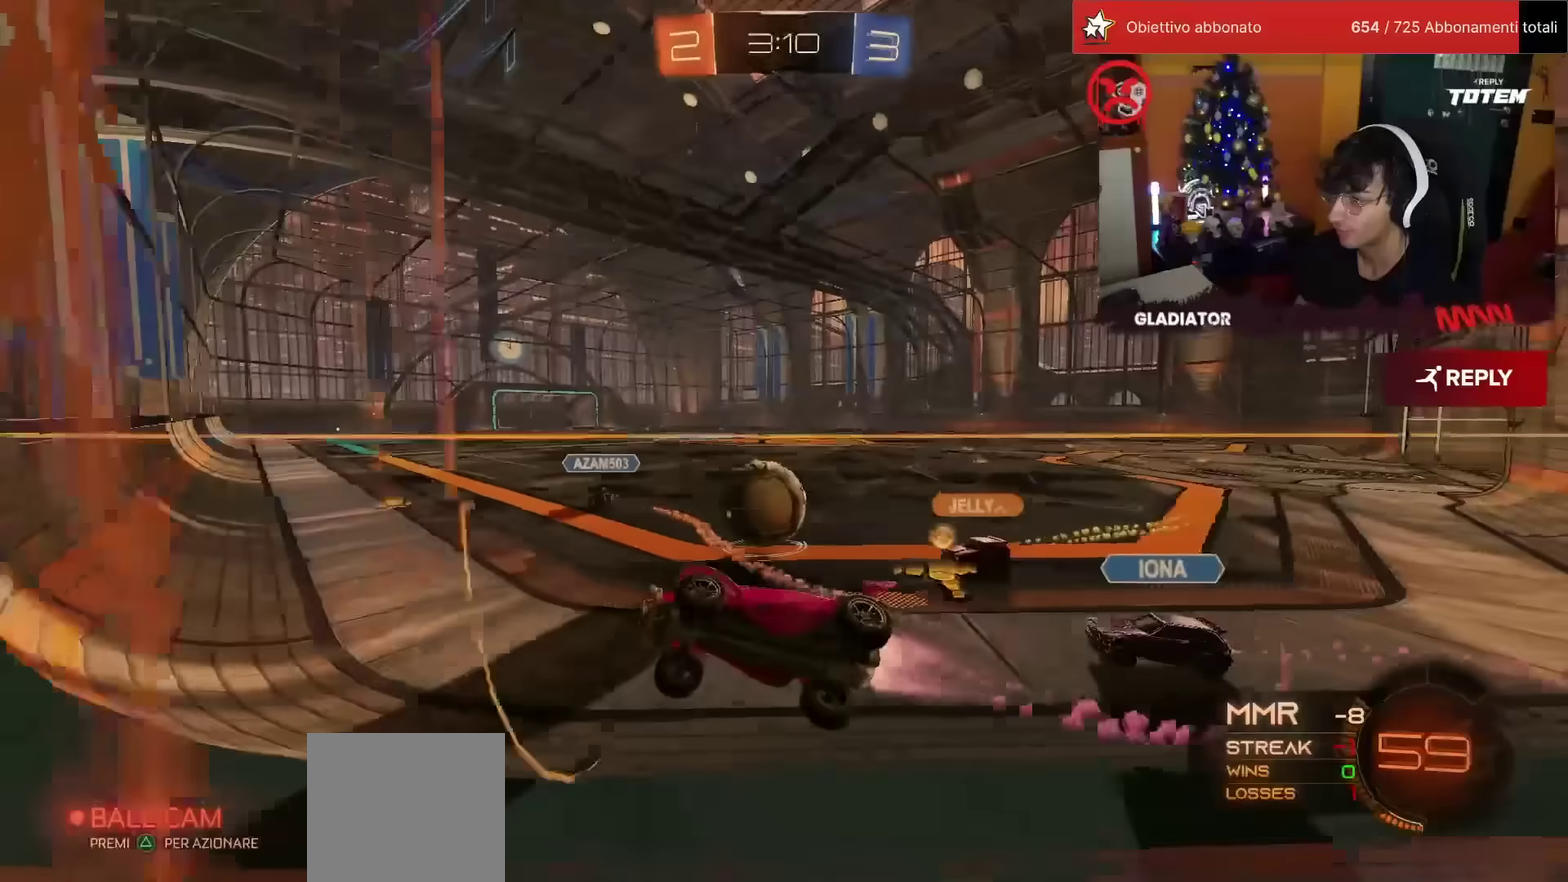
{"buttons": [], "left_stick": "left", "events": [[183, "left_stick", "center"], [317, "left_stick", "left"], [400, "R1", "up"], [500, "R2", "up"]]}
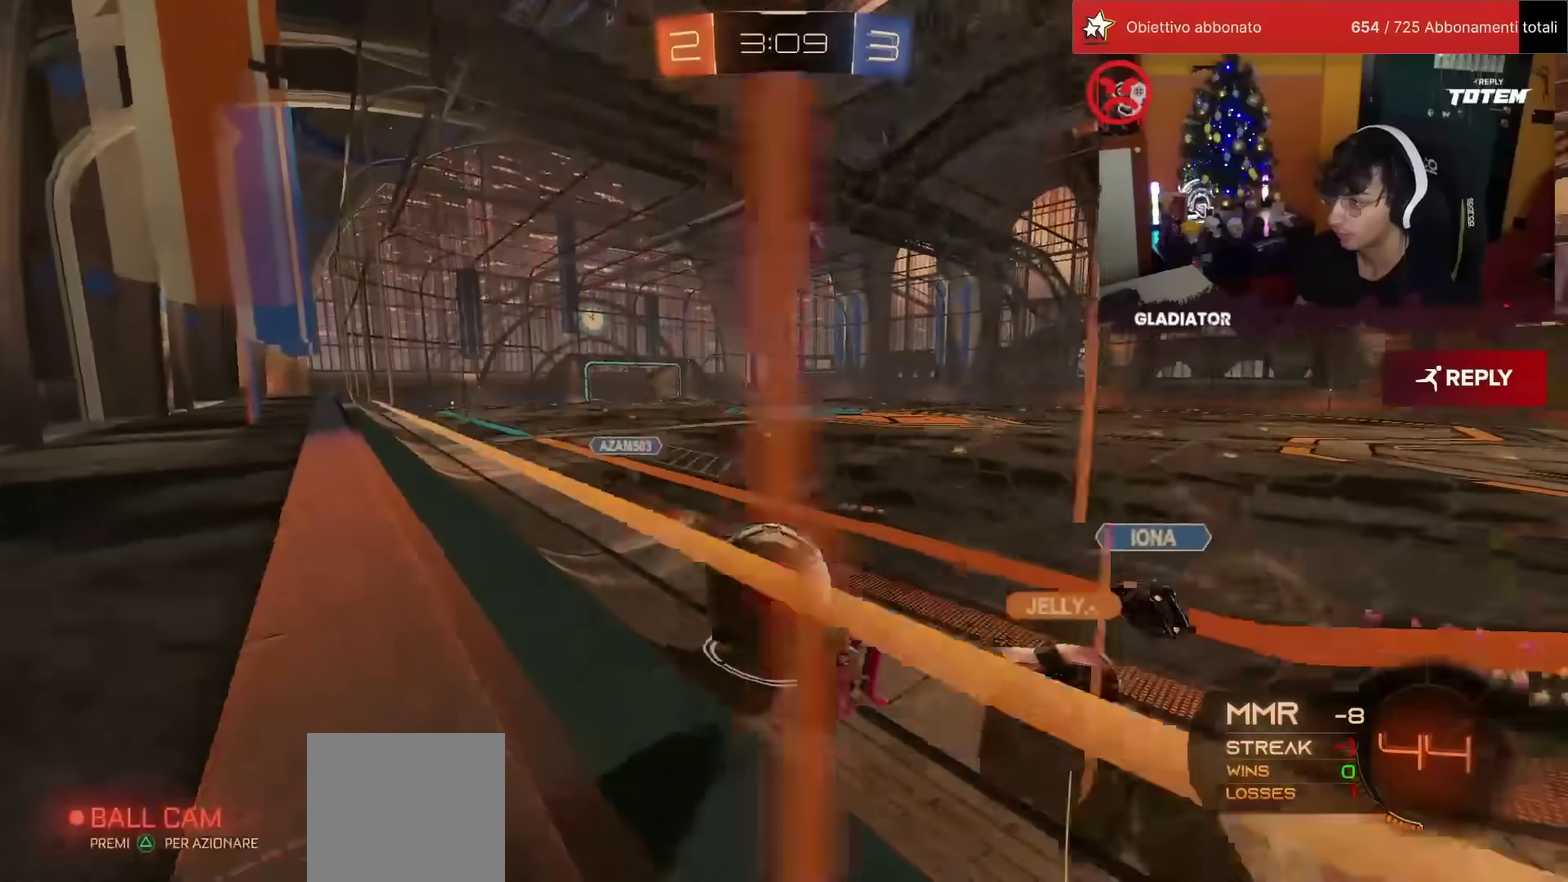
{"buttons": ["R2"], "left_stick": "right", "events": [[17, "left_stick", "down-left"], [67, "left_stick", "center"], [300, "R2", "down"], [467, "left_stick", "right"]]}
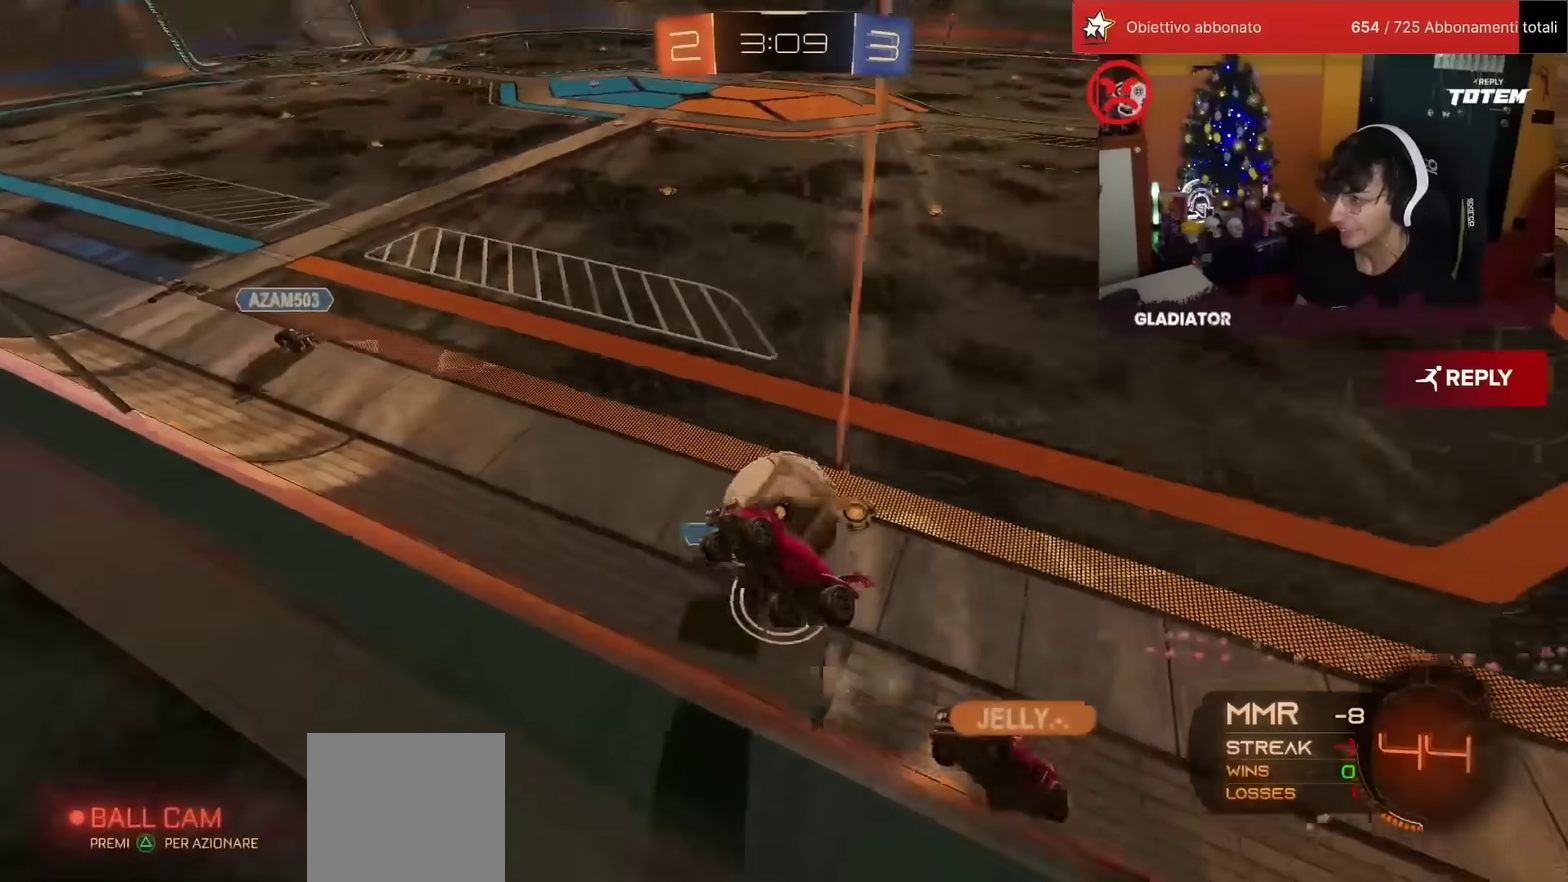
{"buttons": ["R1", "R2"], "left_stick": "center", "events": [[50, "SQUARE", "down"], [150, "SQUARE", "up"], [367, "R1", "down"], [417, "left_stick", "center"]]}
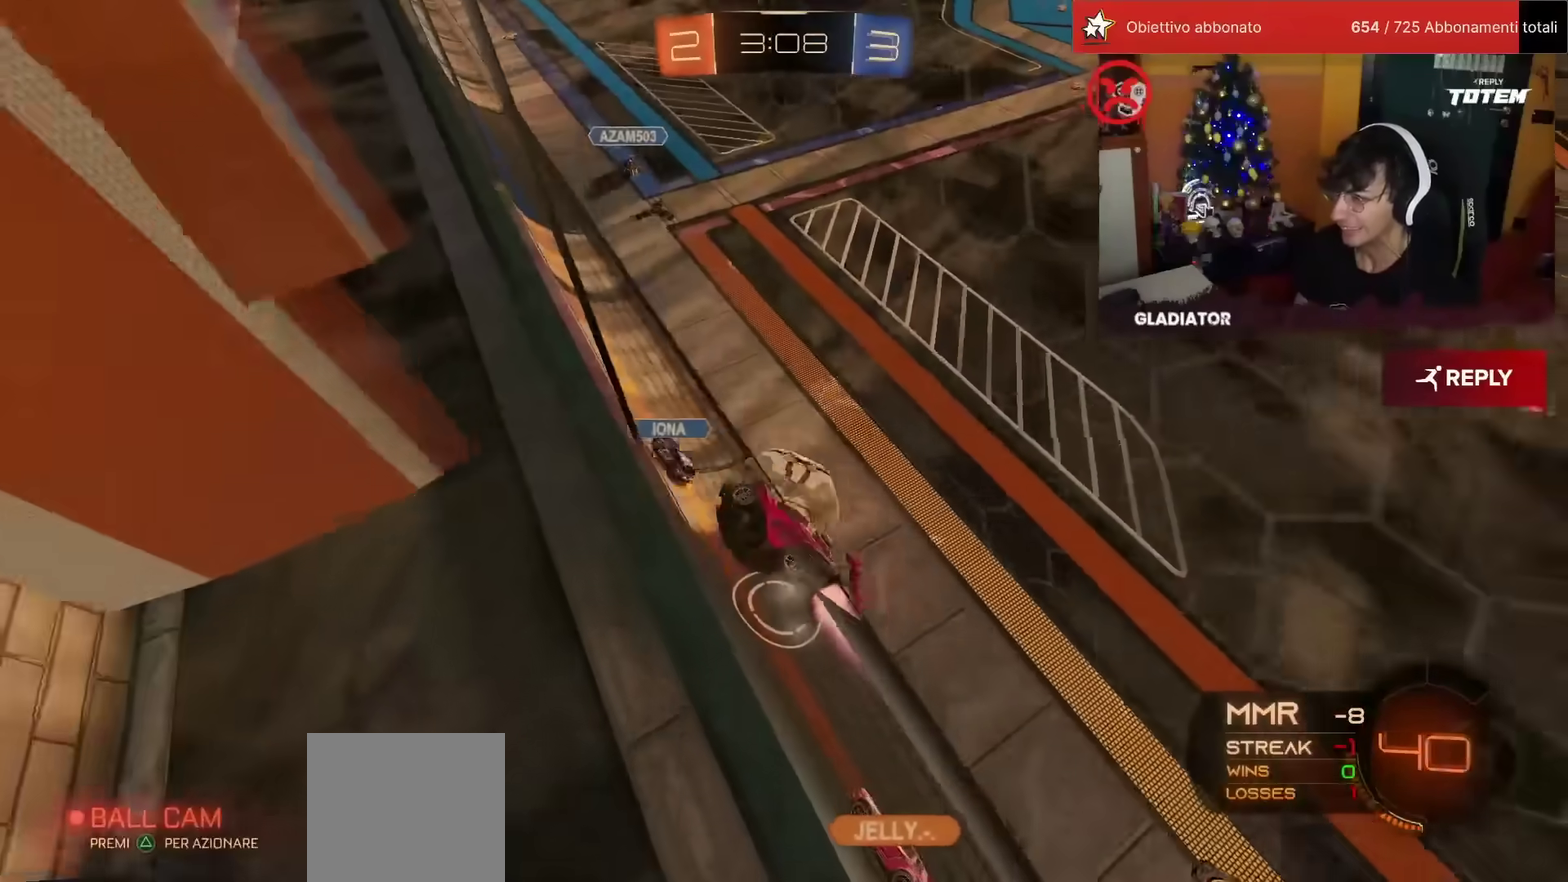
{"buttons": ["R2"], "left_stick": "center", "events": [[50, "left_stick", "right"], [150, "R1", "up"], [200, "left_stick", "down-left"], [217, "CROSS", "down"], [283, "L2", "down"], [317, "CROSS", "up"], [383, "left_stick", "down"], [483, "L2", "up"], [483, "left_stick", "center"]]}
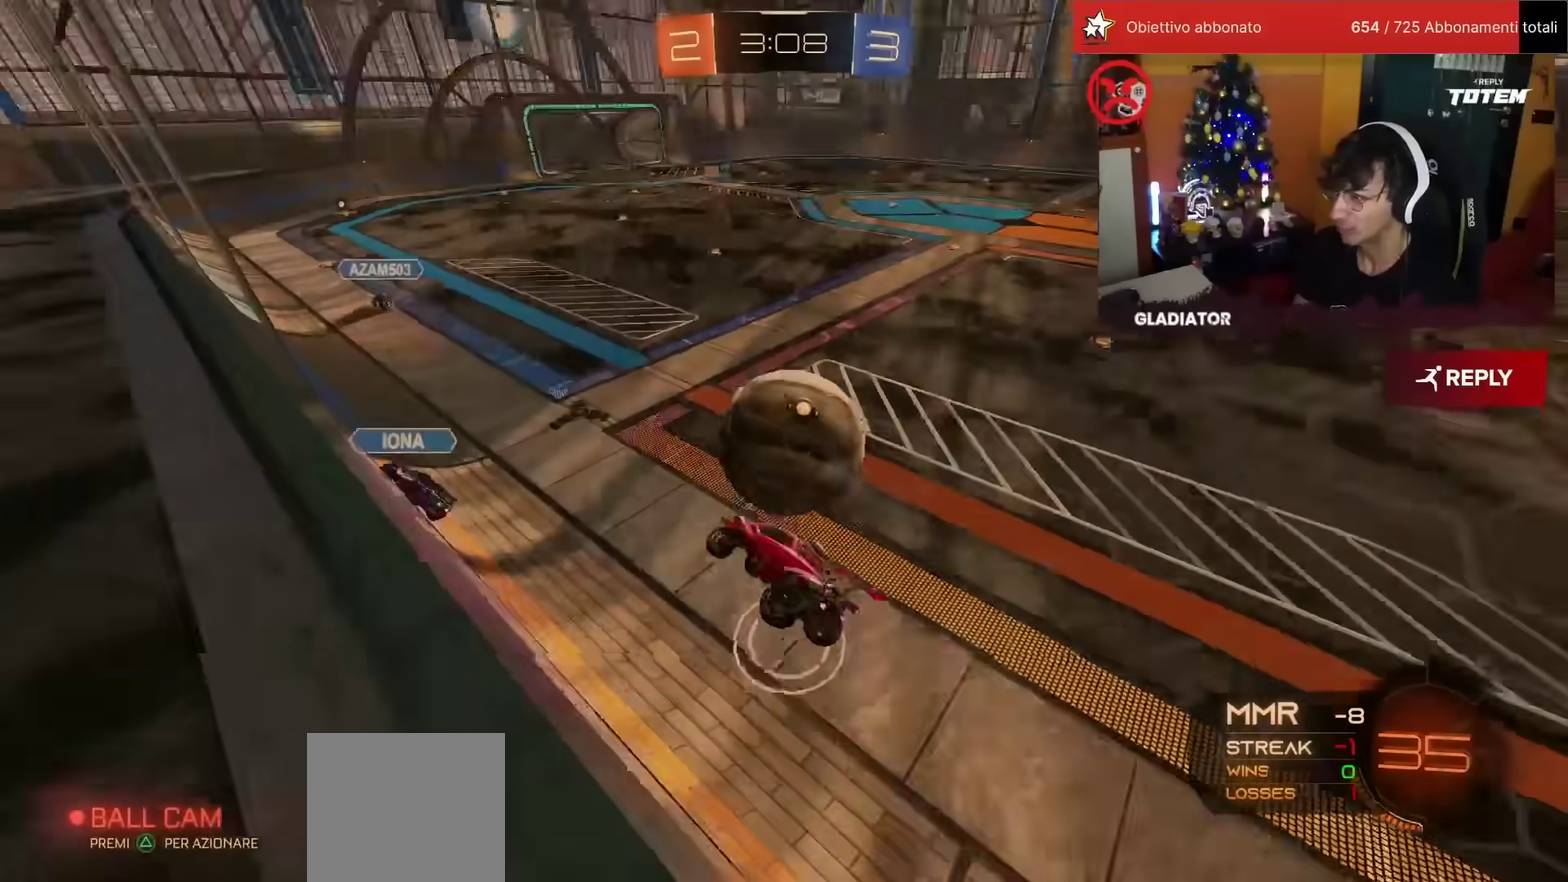
{"buttons": ["CROSS", "R2"], "left_stick": "up", "events": [[67, "left_stick", "right"], [217, "left_stick", "center"], [350, "left_stick", "up"], [433, "CROSS", "down"]]}
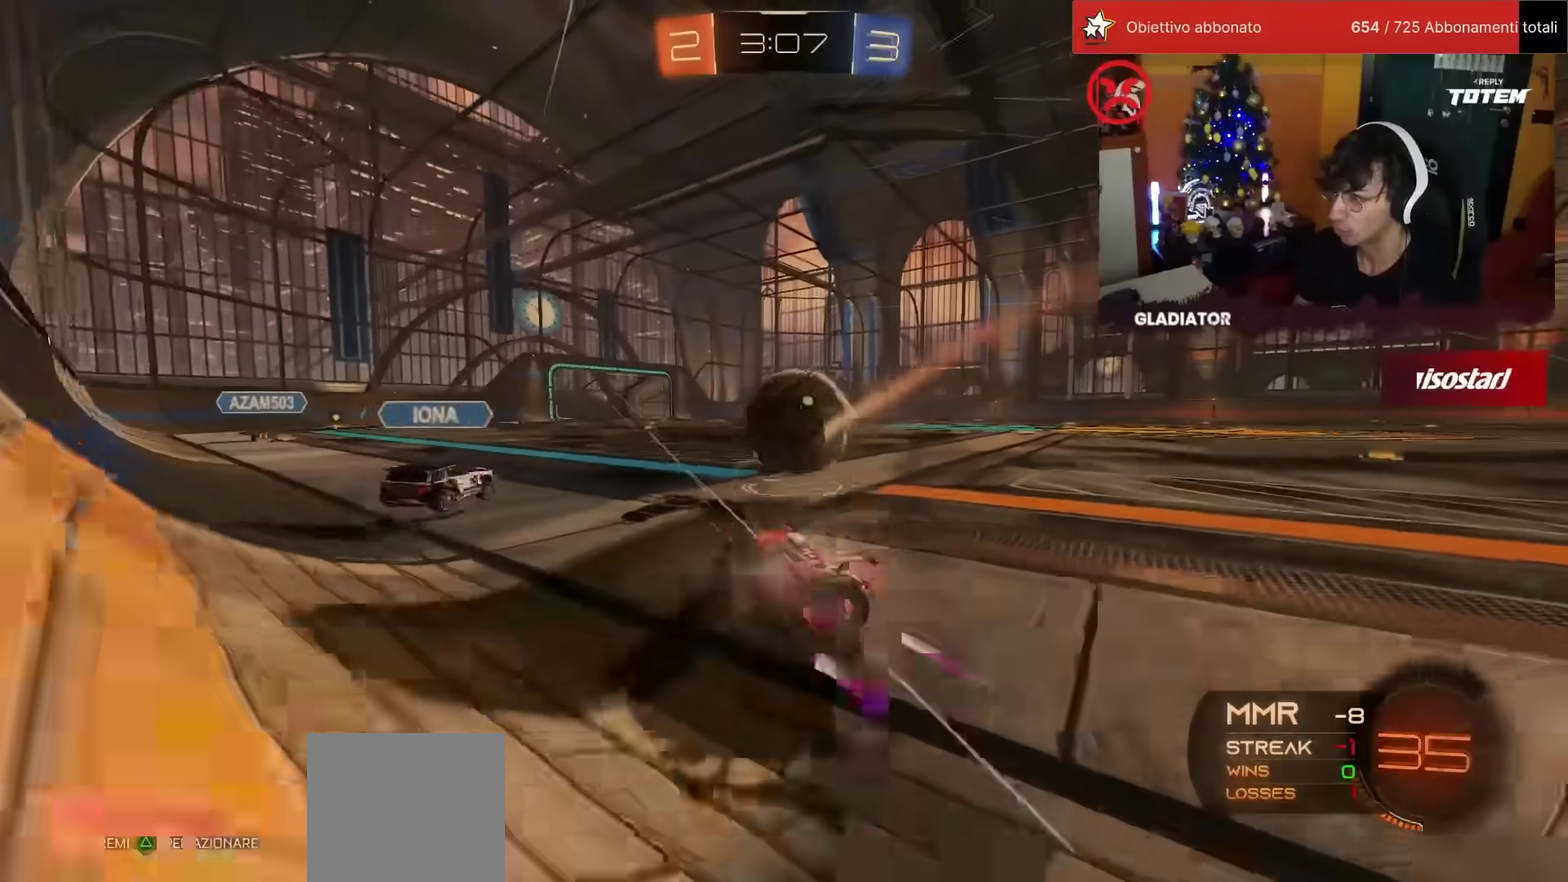
{"buttons": ["R2"], "left_stick": "center", "events": [[17, "CROSS", "up"], [17, "R1", "down"], [167, "left_stick", "center"], [217, "R1", "up"]]}
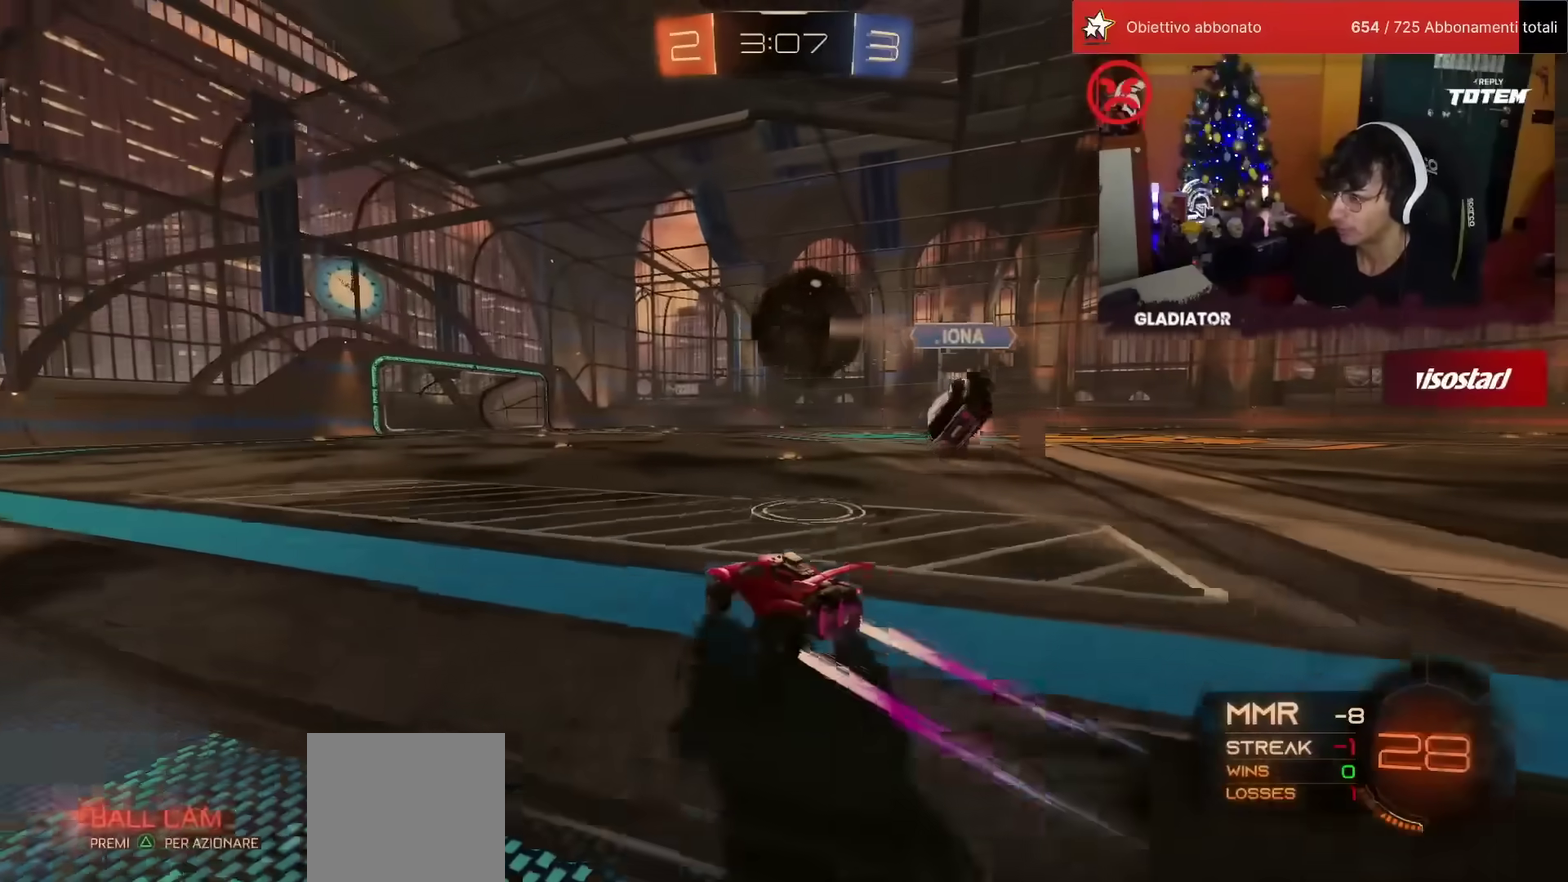
{"buttons": ["R1", "R2"], "left_stick": "center", "events": [[217, "left_stick", "right"], [350, "R1", "down"], [417, "left_stick", "center"]]}
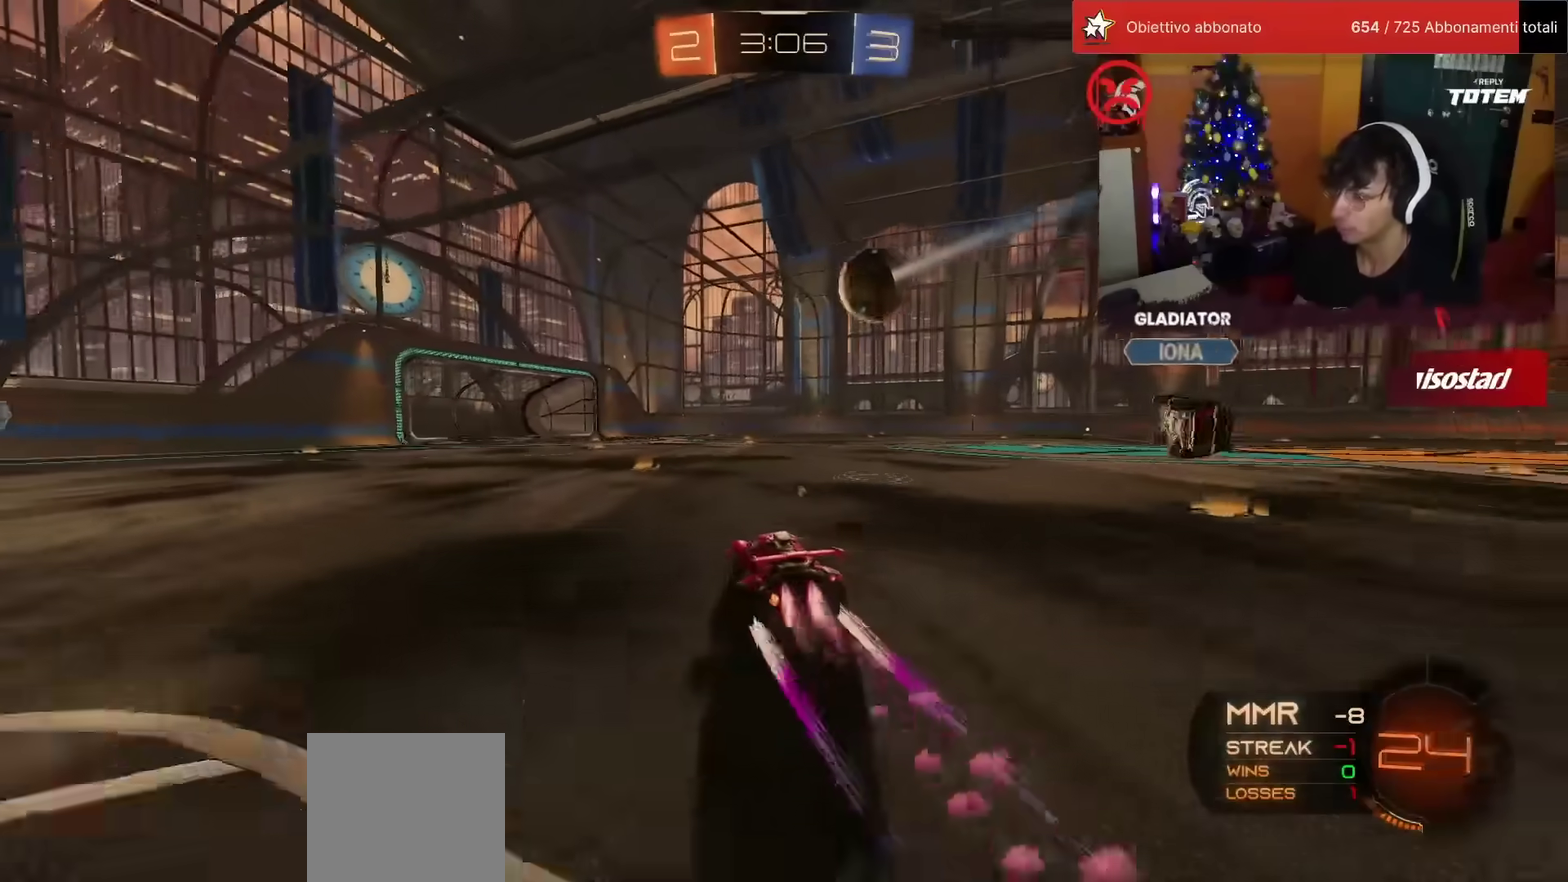
{"buttons": ["L1", "R2"], "left_stick": "up-right", "events": [[33, "R1", "up"], [400, "CROSS", "down"], [417, "left_stick", "up-right"], [433, "L1", "down"], [467, "CROSS", "up"]]}
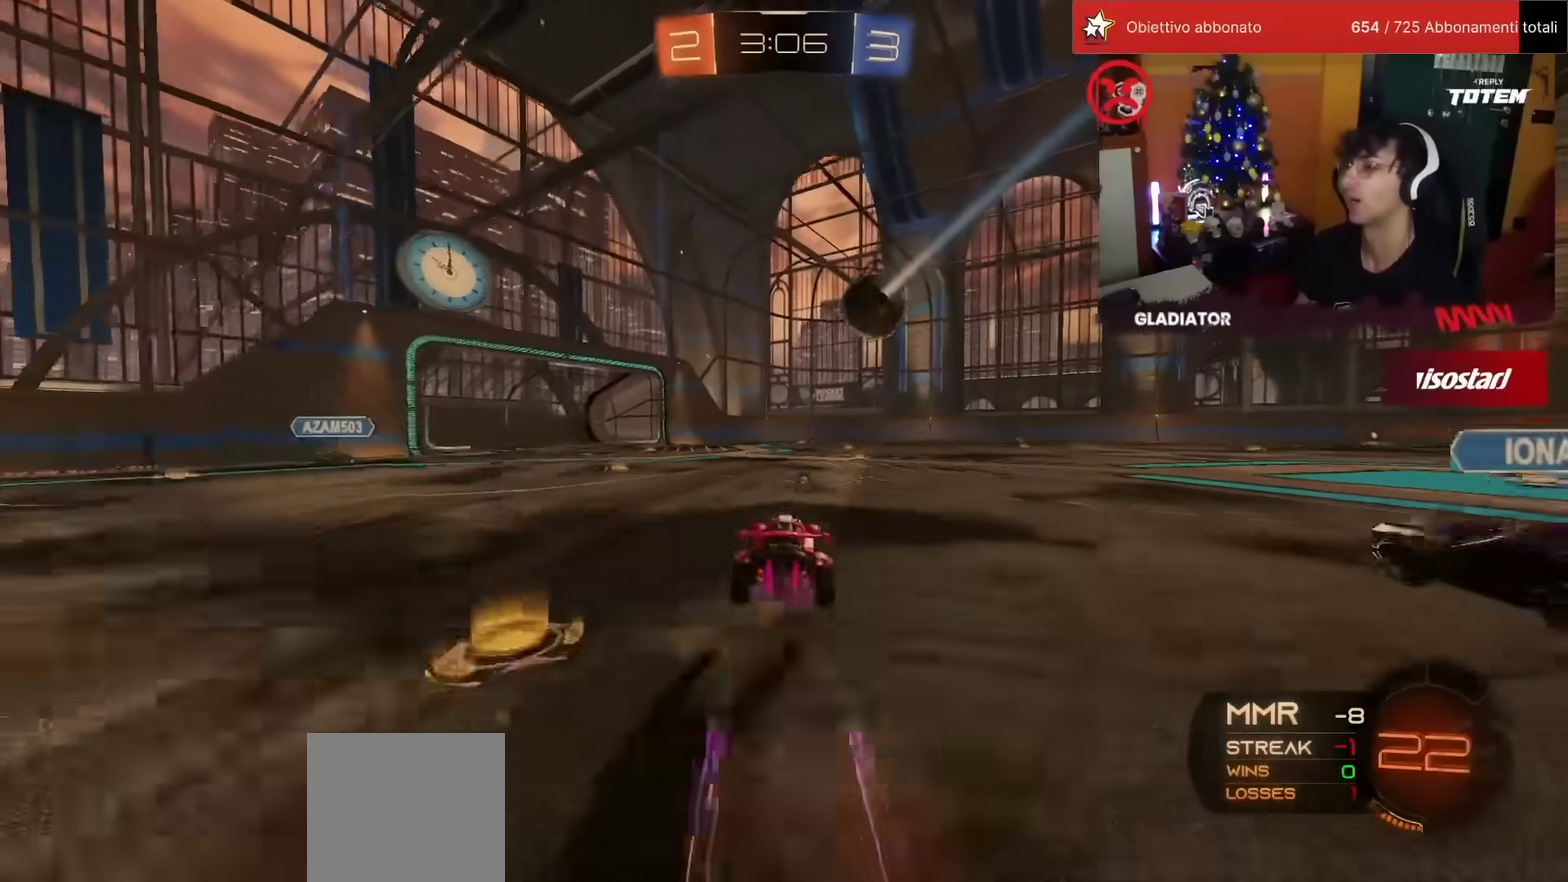
{"buttons": ["L1", "R1", "R2"], "left_stick": "down-right", "events": [[33, "CROSS", "down"], [117, "L1", "up"], [133, "CROSS", "up"], [133, "left_stick", "down"], [383, "SQUARE", "down"], [400, "left_stick", "down-right"], [433, "SQUARE", "up"], [450, "L1", "down"], [500, "R1", "down"]]}
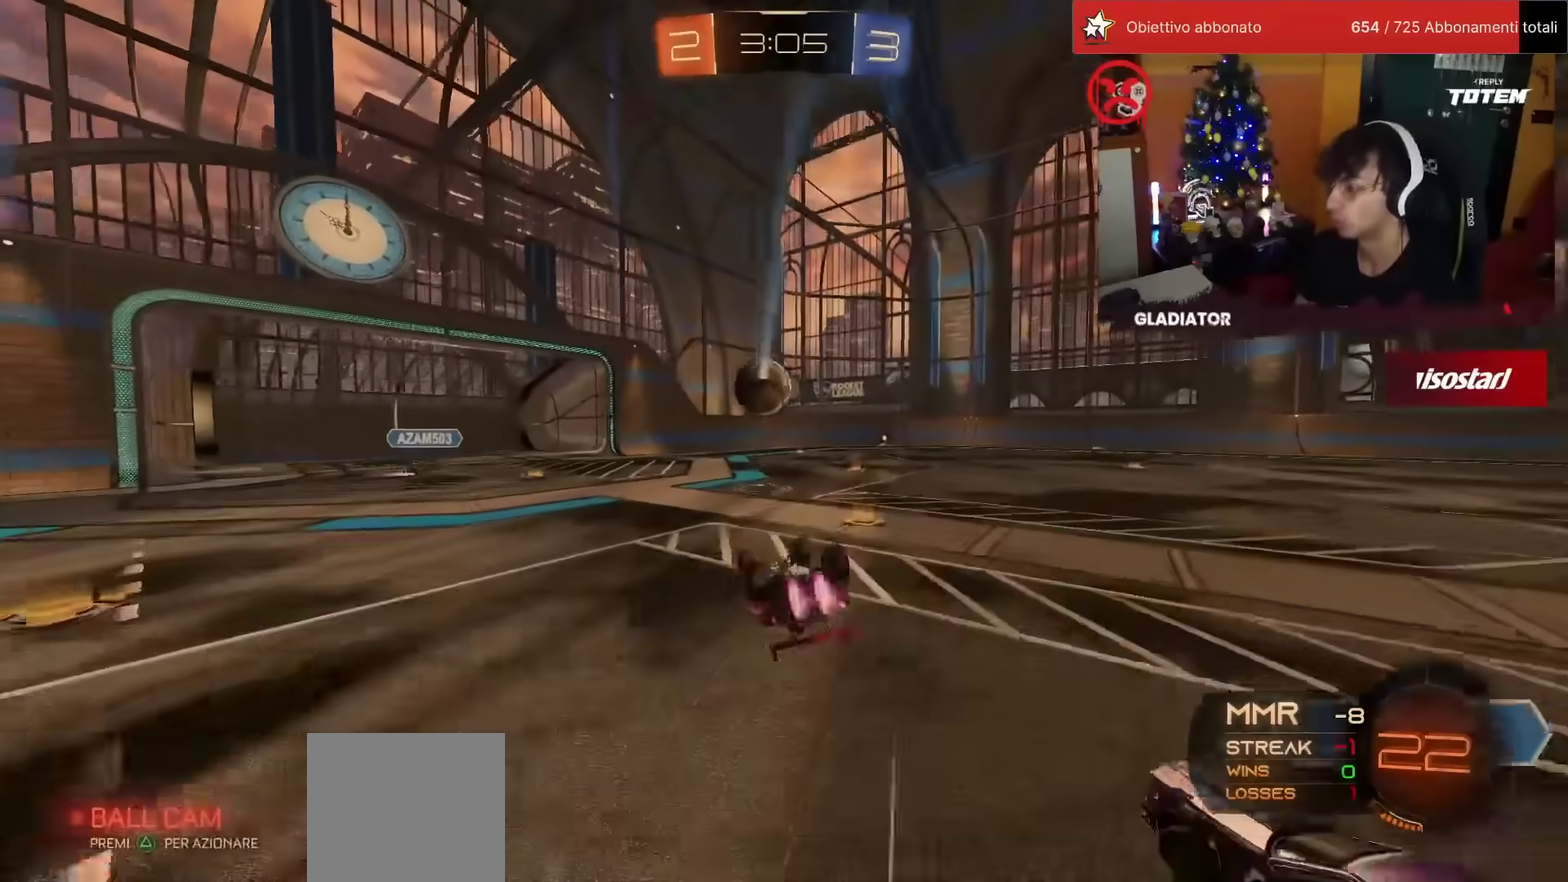
{"buttons": ["R2"], "left_stick": "center", "events": [[283, "R1", "up"], [350, "L1", "up"], [400, "left_stick", "center"]]}
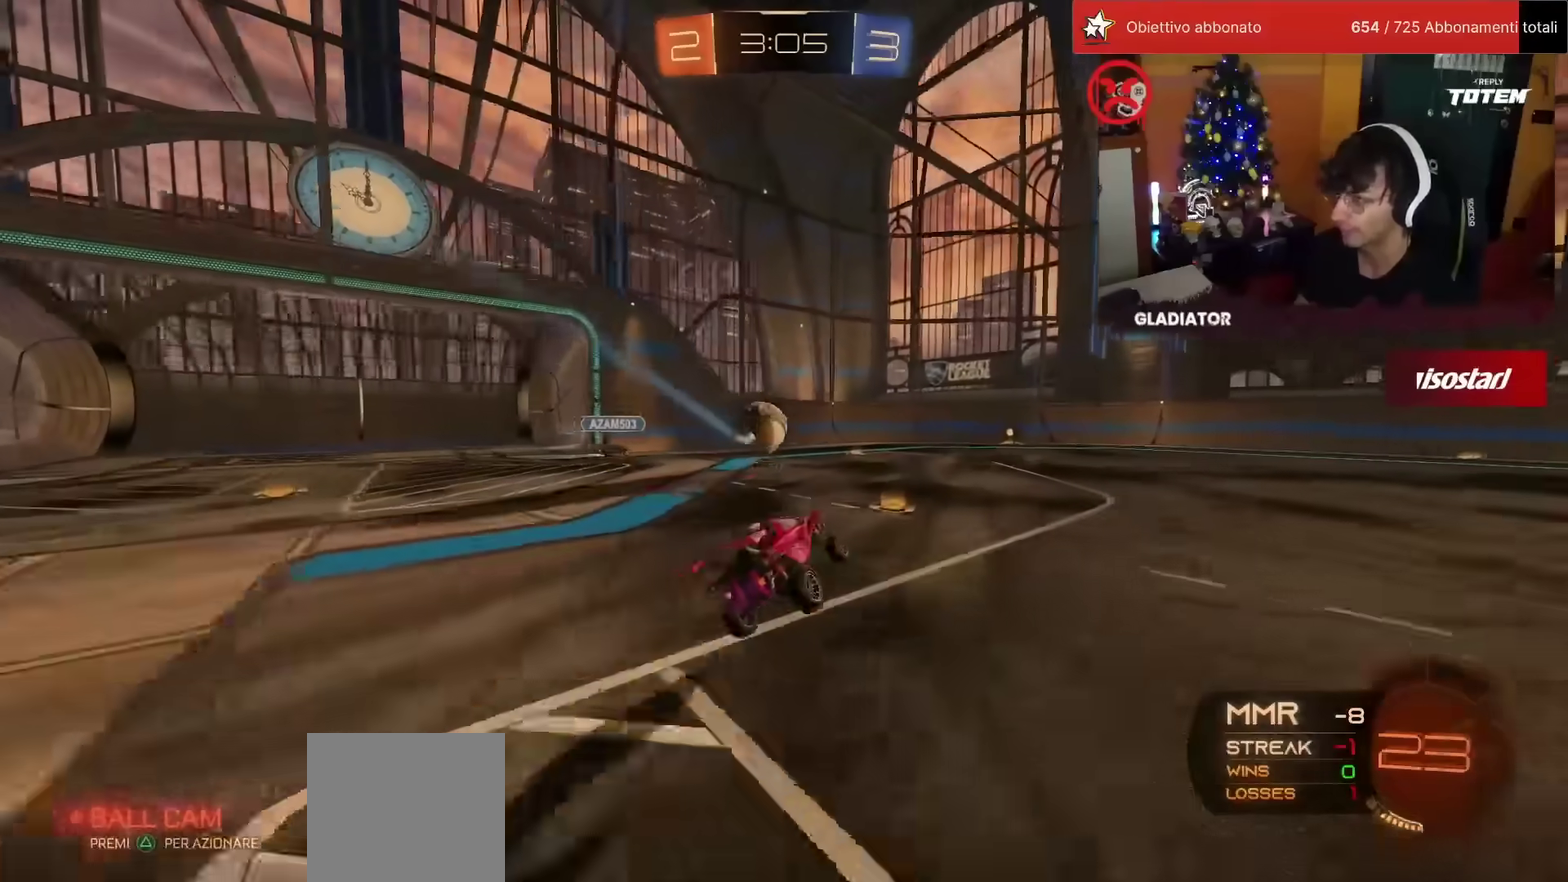
{"buttons": ["R2"], "left_stick": "center", "events": [[117, "left_stick", "up-right"], [217, "R1", "down"], [233, "left_stick", "up"], [317, "left_stick", "center"], [400, "R1", "up"]]}
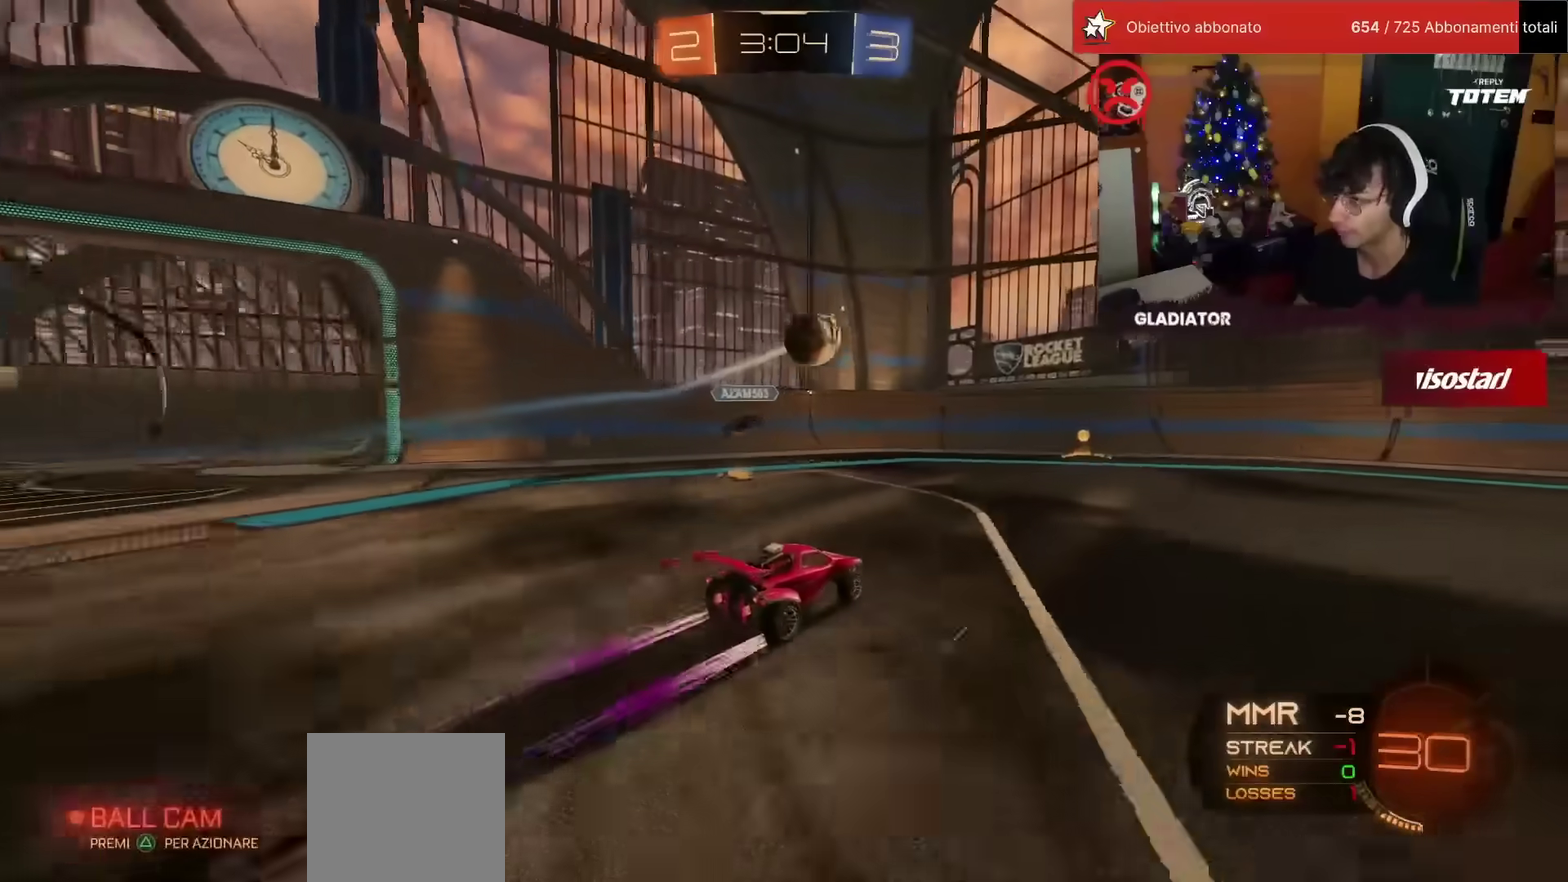
{"buttons": ["SQUARE", "R2"], "left_stick": "right", "events": [[167, "left_stick", "left"], [283, "left_stick", "center"], [333, "left_stick", "right"], [483, "SQUARE", "down"]]}
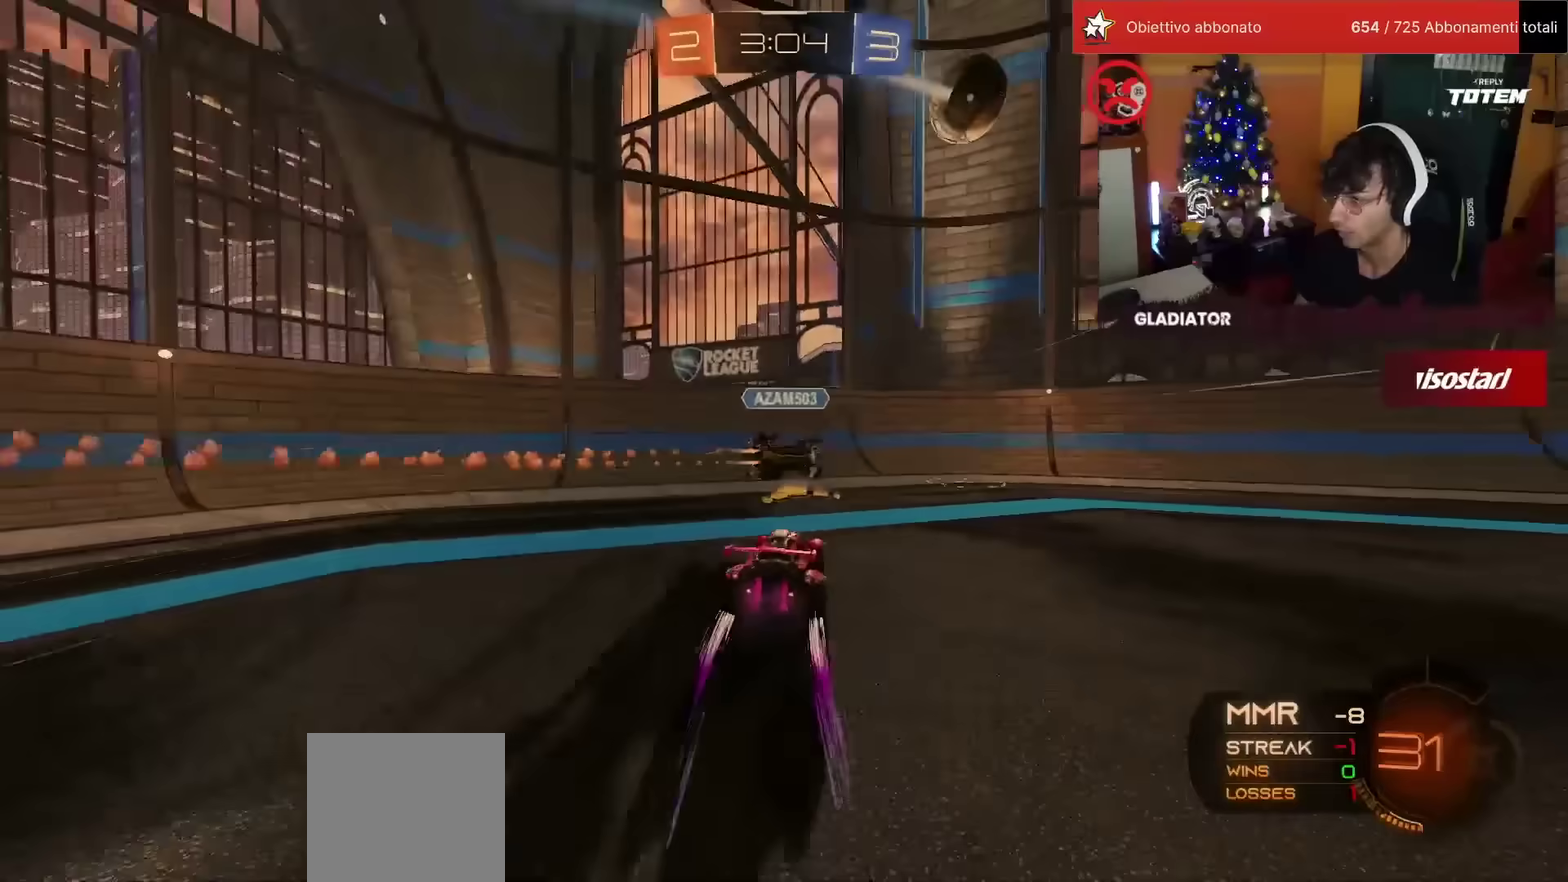
{"buttons": ["R1", "R2"], "left_stick": "center", "events": [[67, "SQUARE", "up"], [100, "R1", "down"], [383, "left_stick", "up-right"], [433, "left_stick", "center"]]}
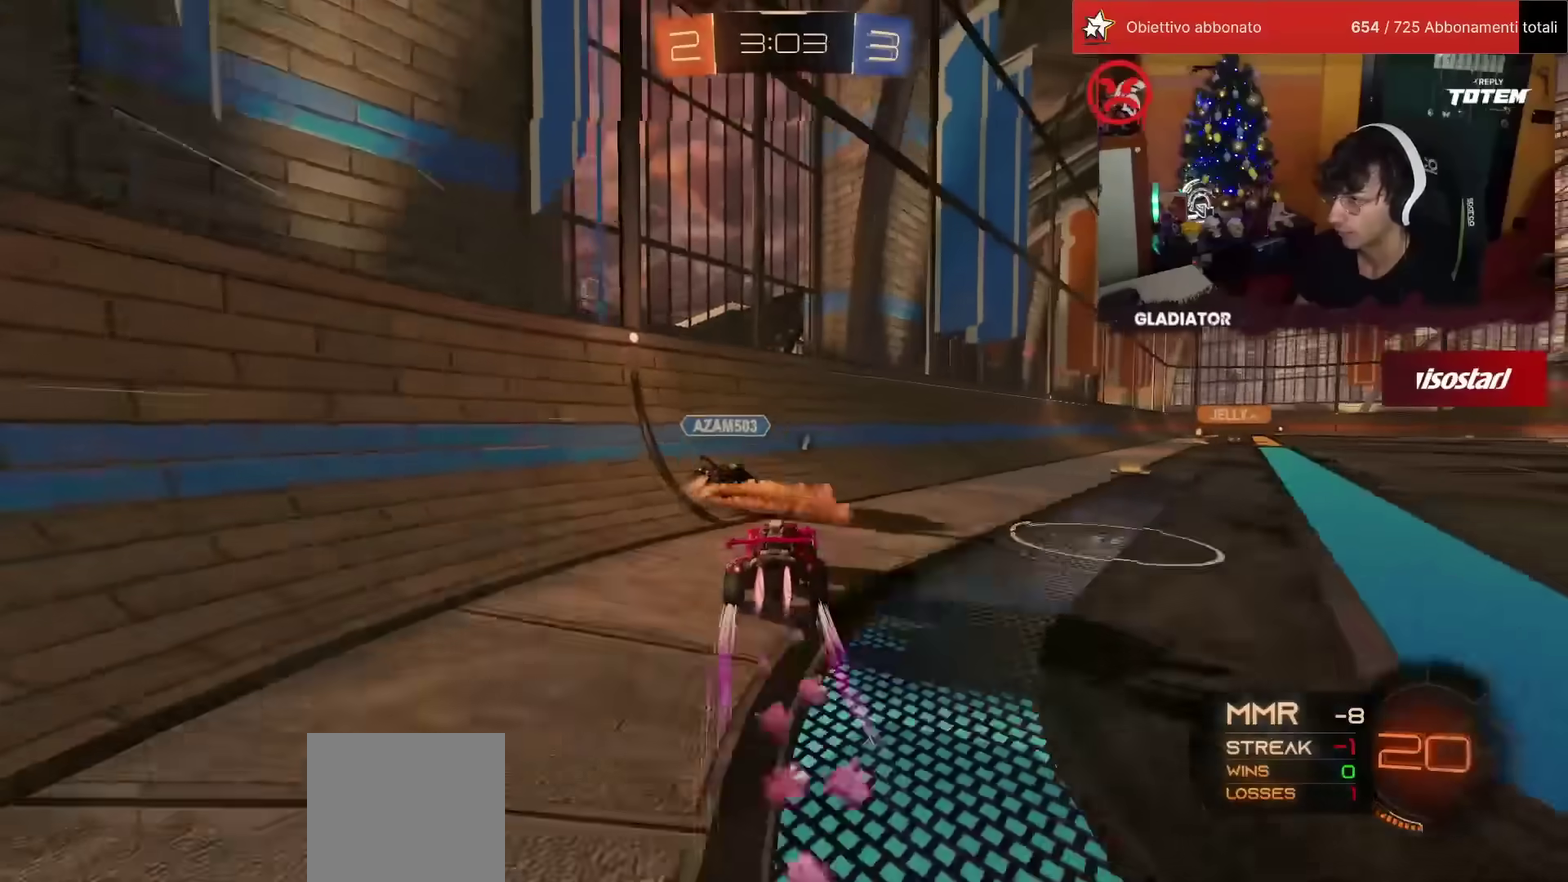
{"buttons": ["R1", "R2"], "left_stick": "right", "events": [[200, "left_stick", "right"]]}
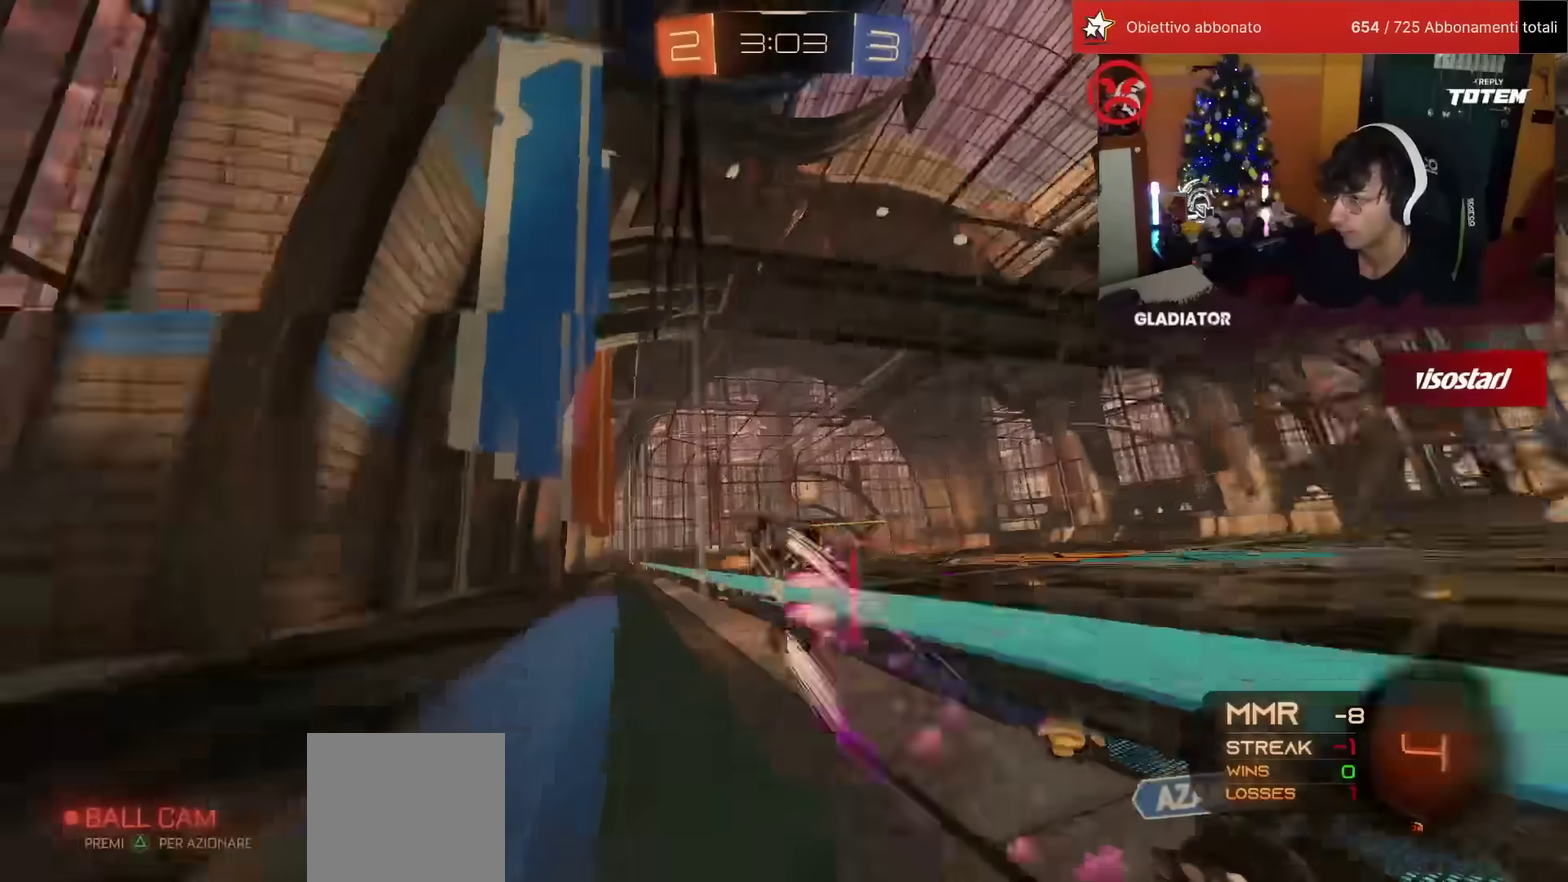
{"buttons": ["R2"], "left_stick": "center", "events": [[117, "R1", "up"], [217, "left_stick", "center"], [367, "left_stick", "right"], [467, "left_stick", "center"]]}
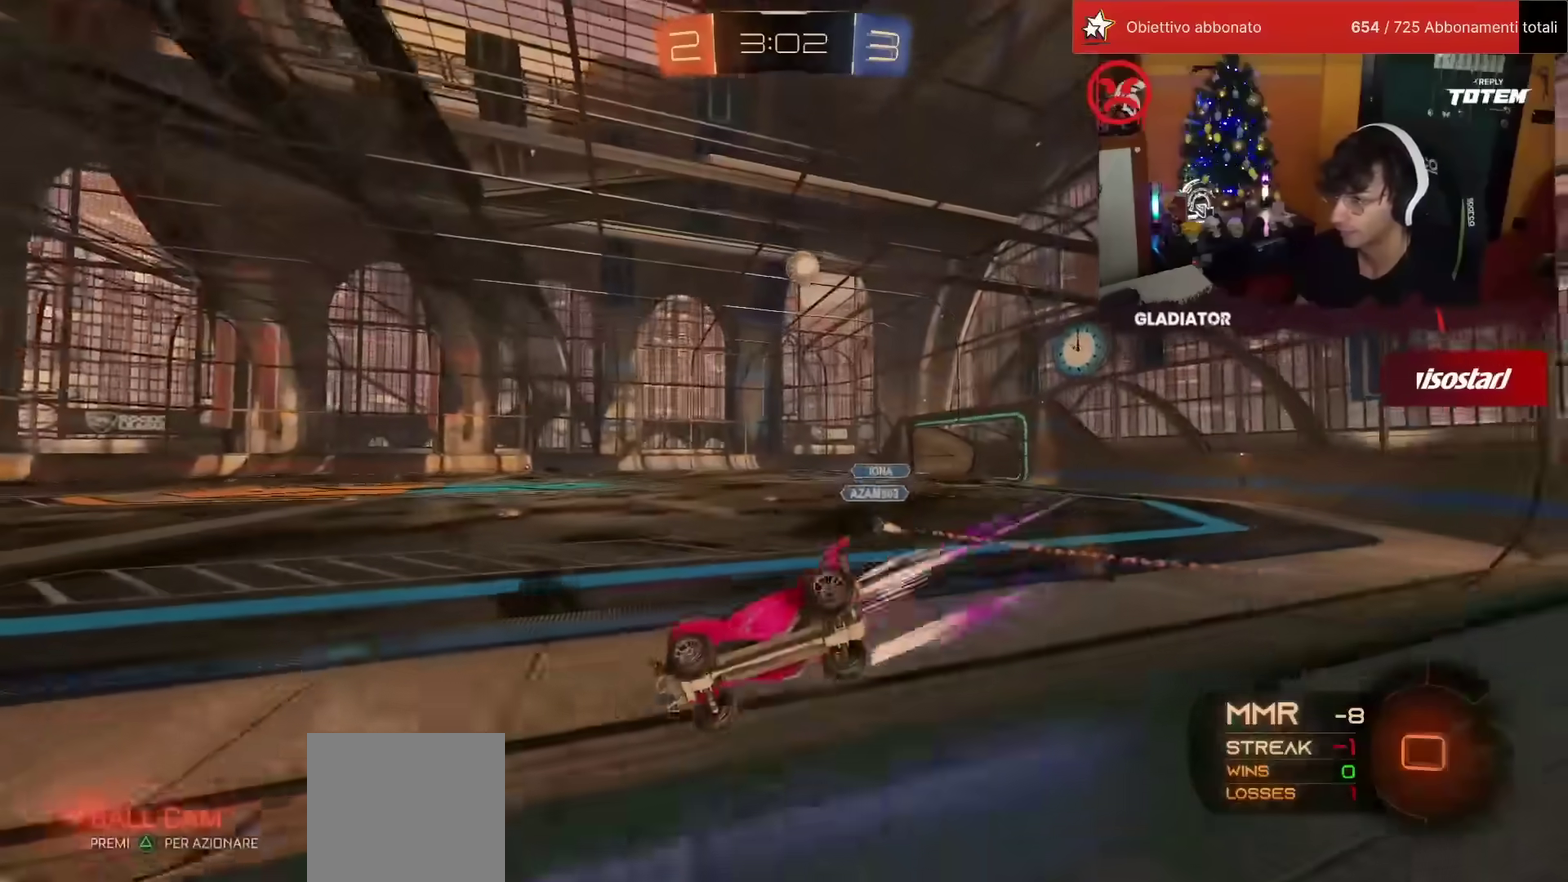
{"buttons": ["R2"], "left_stick": "center"}
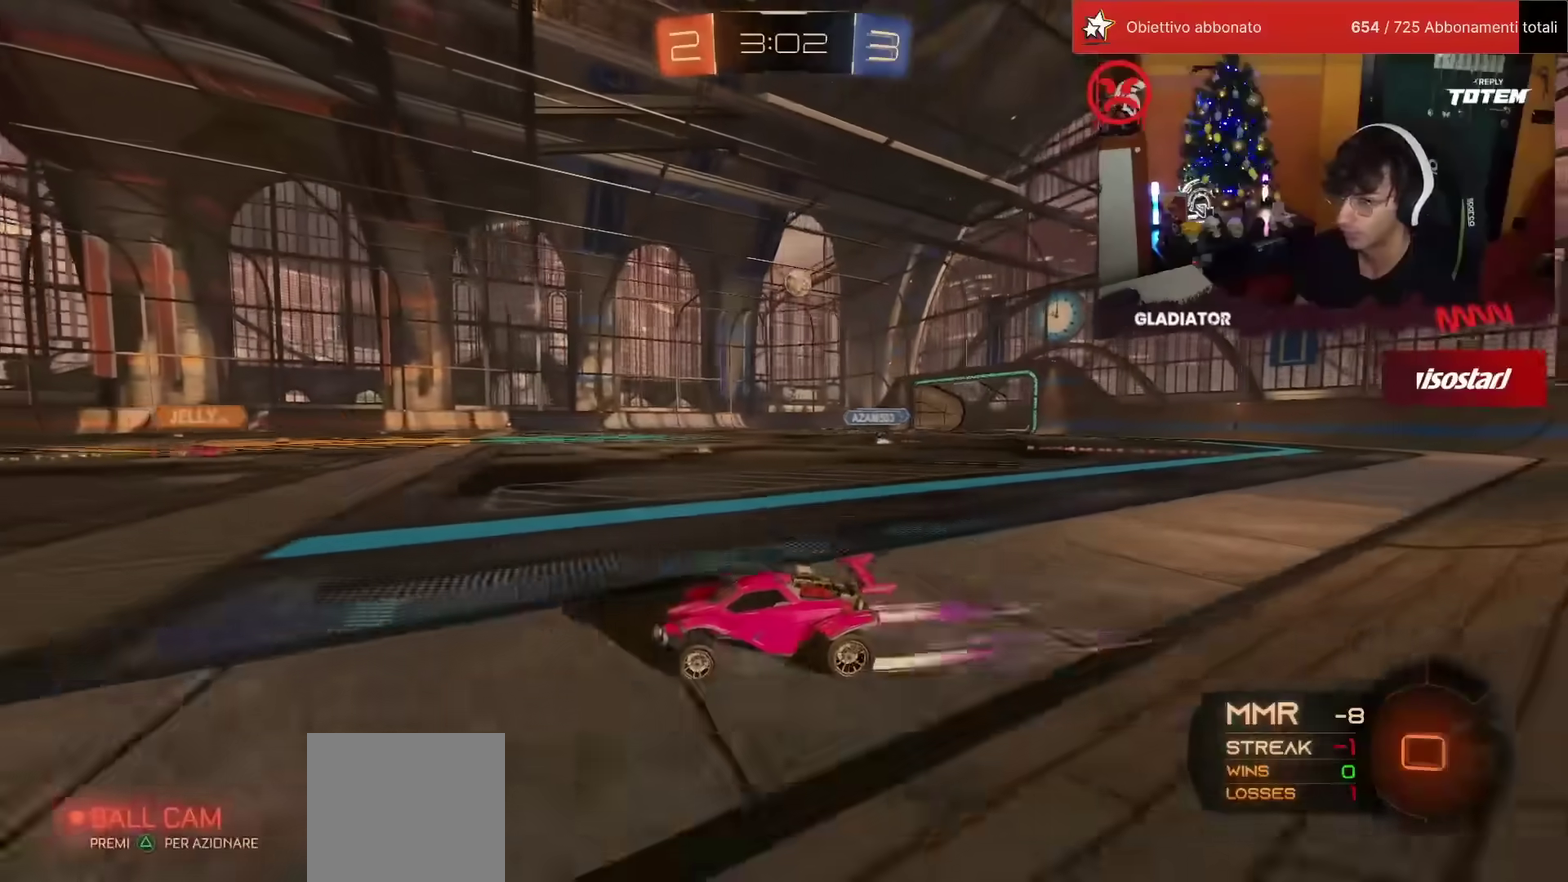
{"buttons": ["L1", "R2"], "left_stick": "left"}
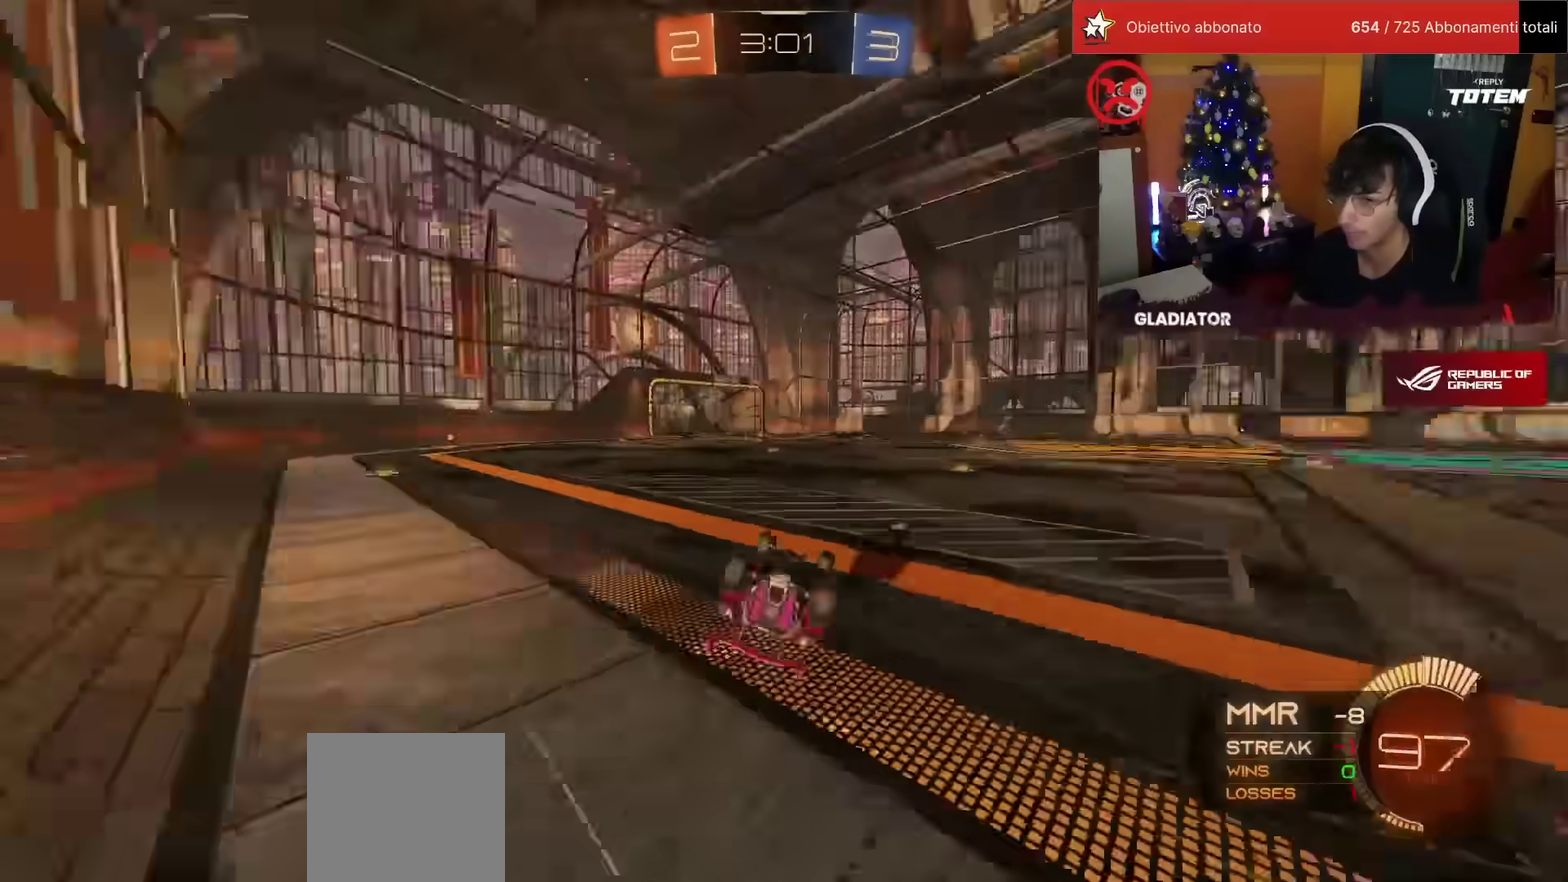
{"buttons": ["R2"], "left_stick": "center", "events": [[150, "L1", "up"], [317, "left_stick", "center"], [400, "SQUARE", "down"], [450, "SQUARE", "up"]]}
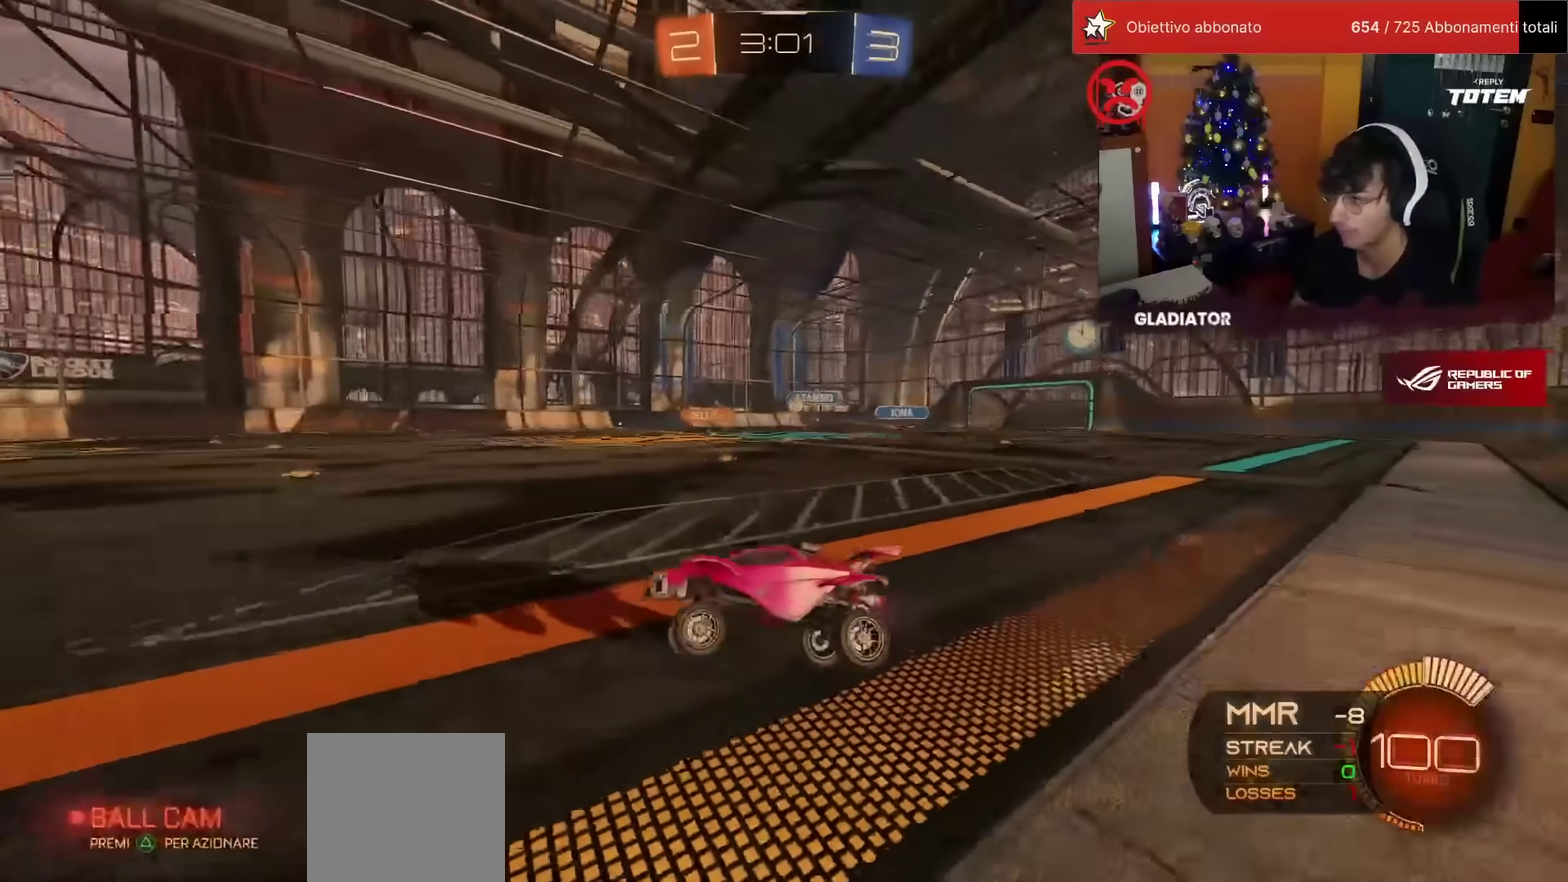
{"buttons": ["R2"], "left_stick": "up-right", "events": [[67, "left_stick", "right"], [450, "left_stick", "up-right"]]}
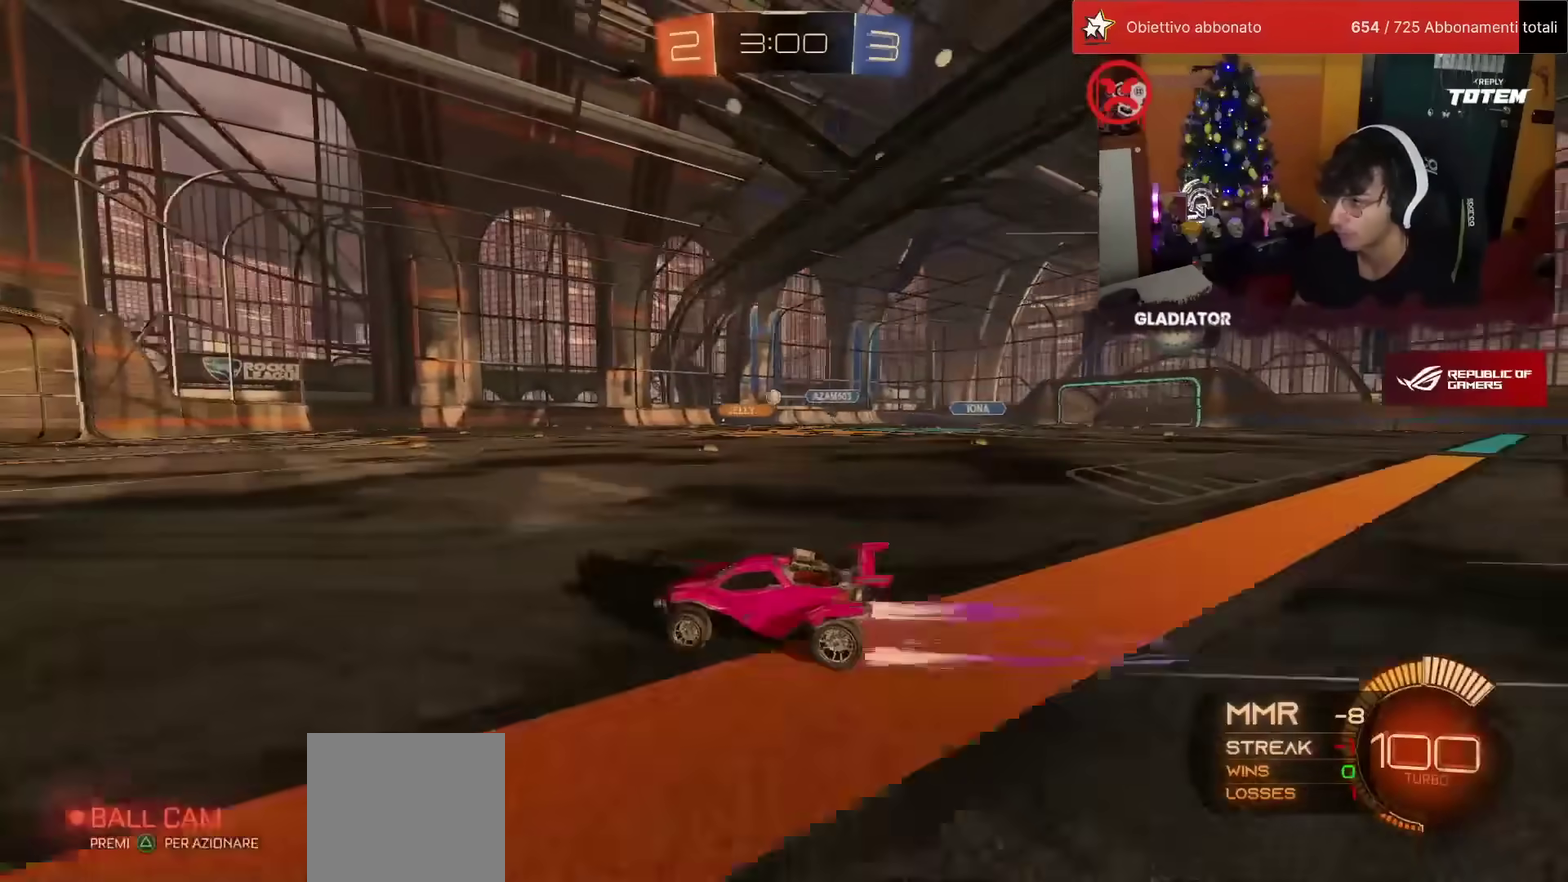
{"buttons": ["R2"], "left_stick": "center", "events": [[33, "left_stick", "up"], [267, "left_stick", "up-right"], [333, "left_stick", "up"], [417, "left_stick", "center"]]}
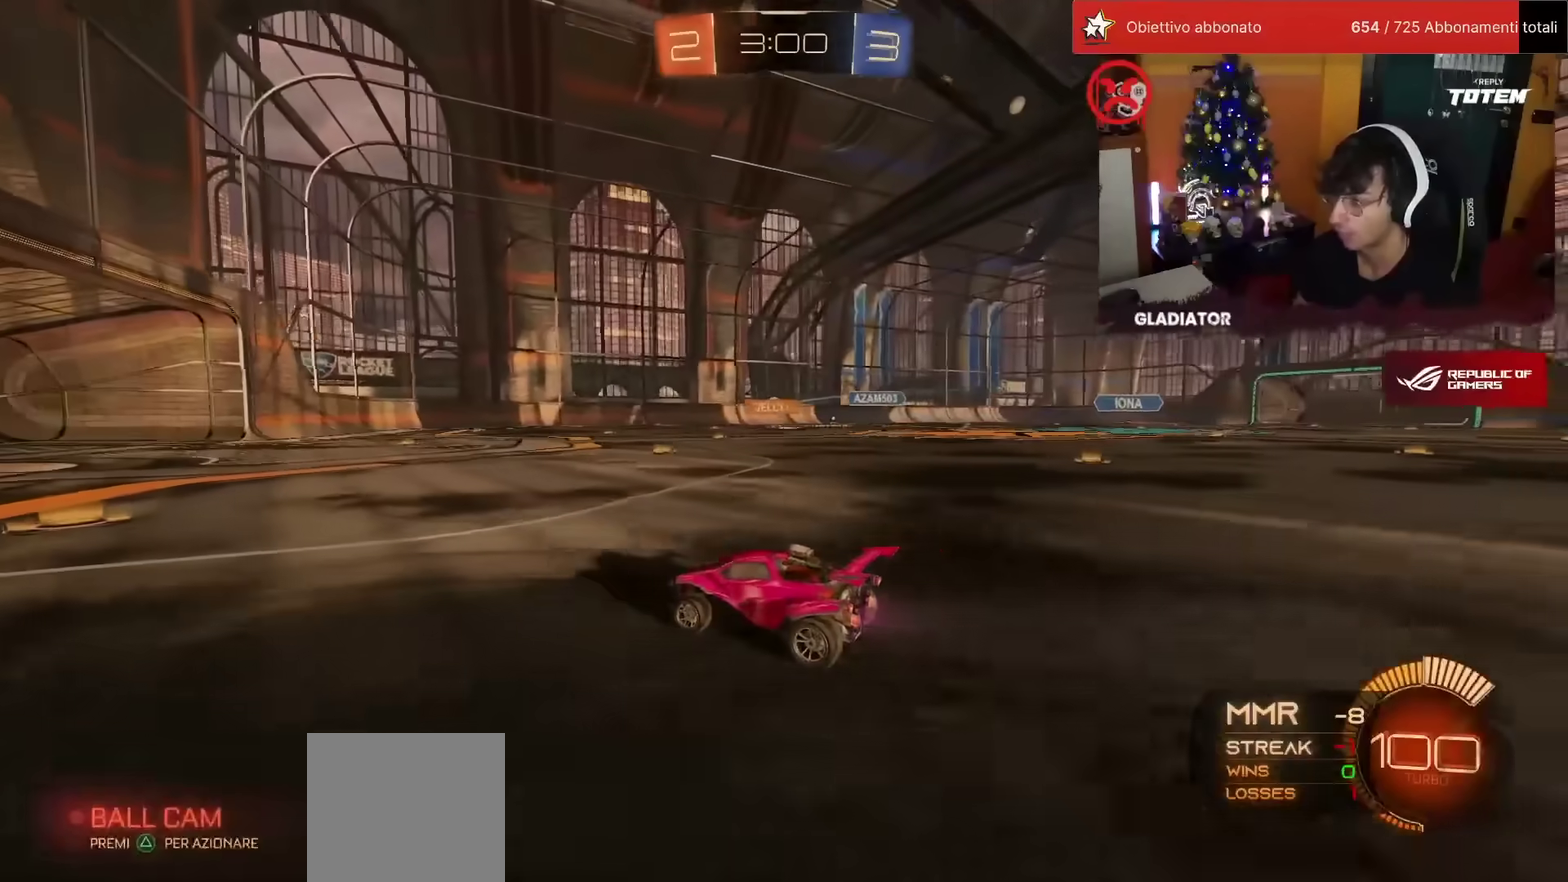
{"buttons": ["R2"], "left_stick": "center", "events": [[300, "left_stick", "up-right"], [417, "left_stick", "center"]]}
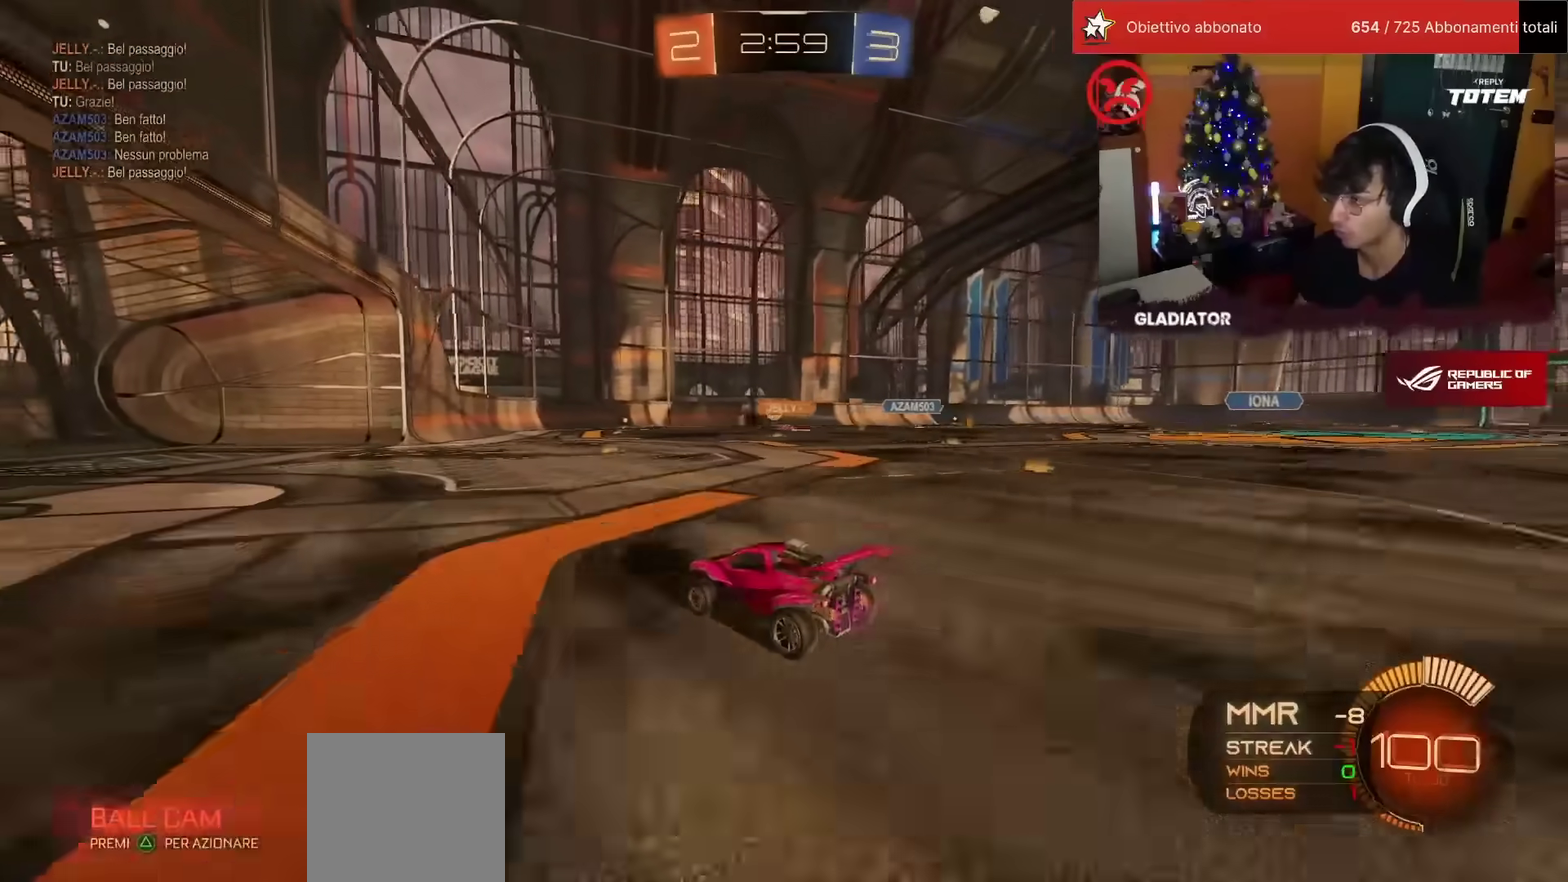
{"buttons": ["R2"], "left_stick": "center", "events": [[83, "left_stick", "left"], [400, "left_stick", "center"]]}
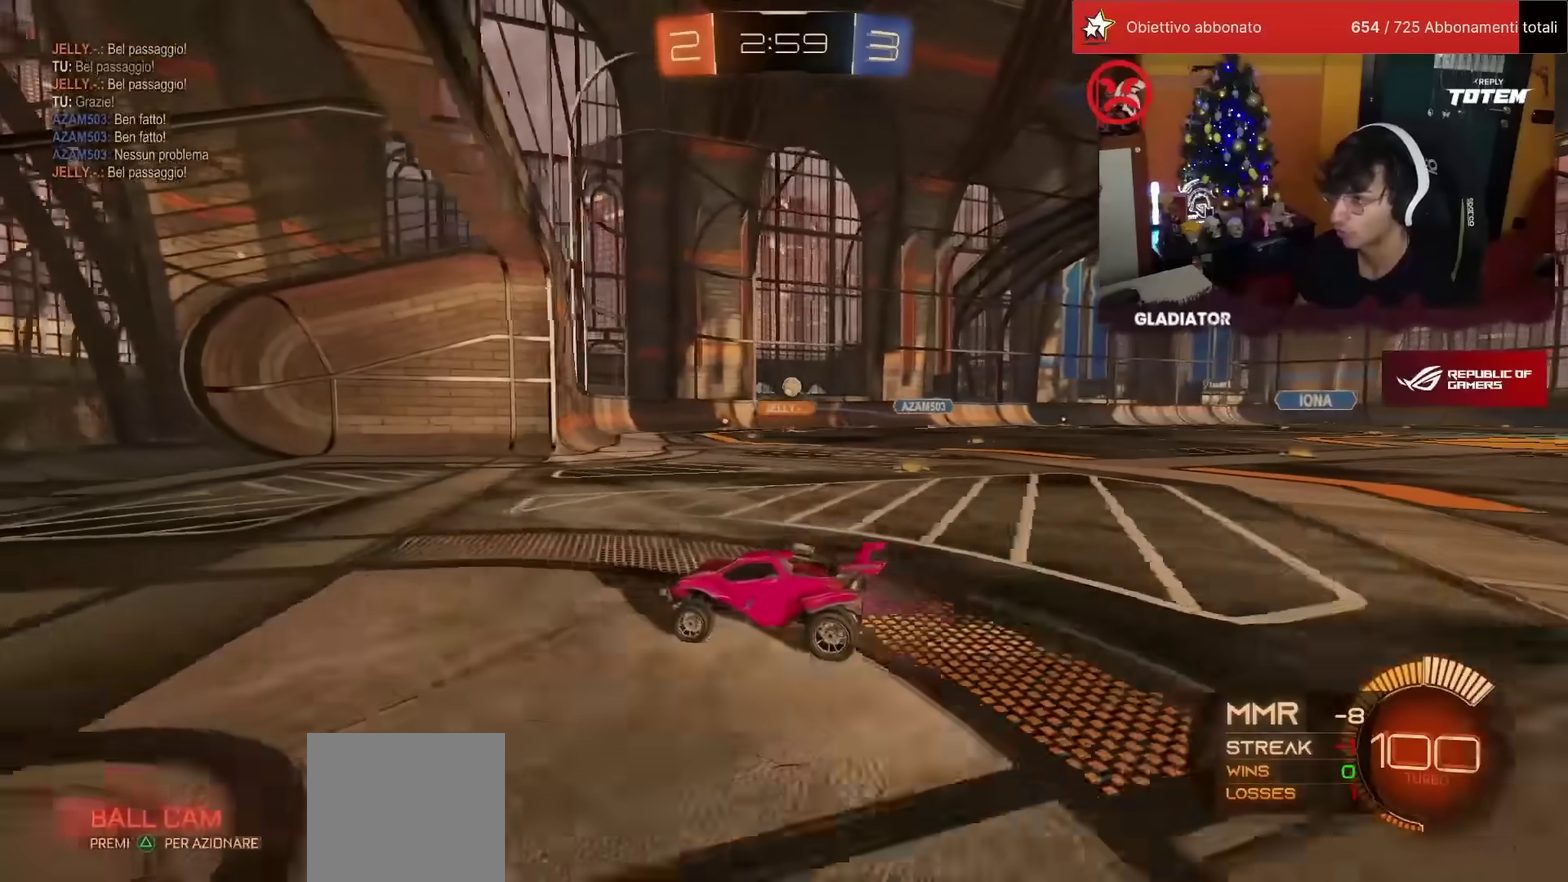
{"buttons": ["L2"], "left_stick": "right", "events": [[67, "SQUARE", "down"], [67, "left_stick", "right"], [233, "SQUARE", "up"], [367, "L2", "down"], [400, "R2", "up"]]}